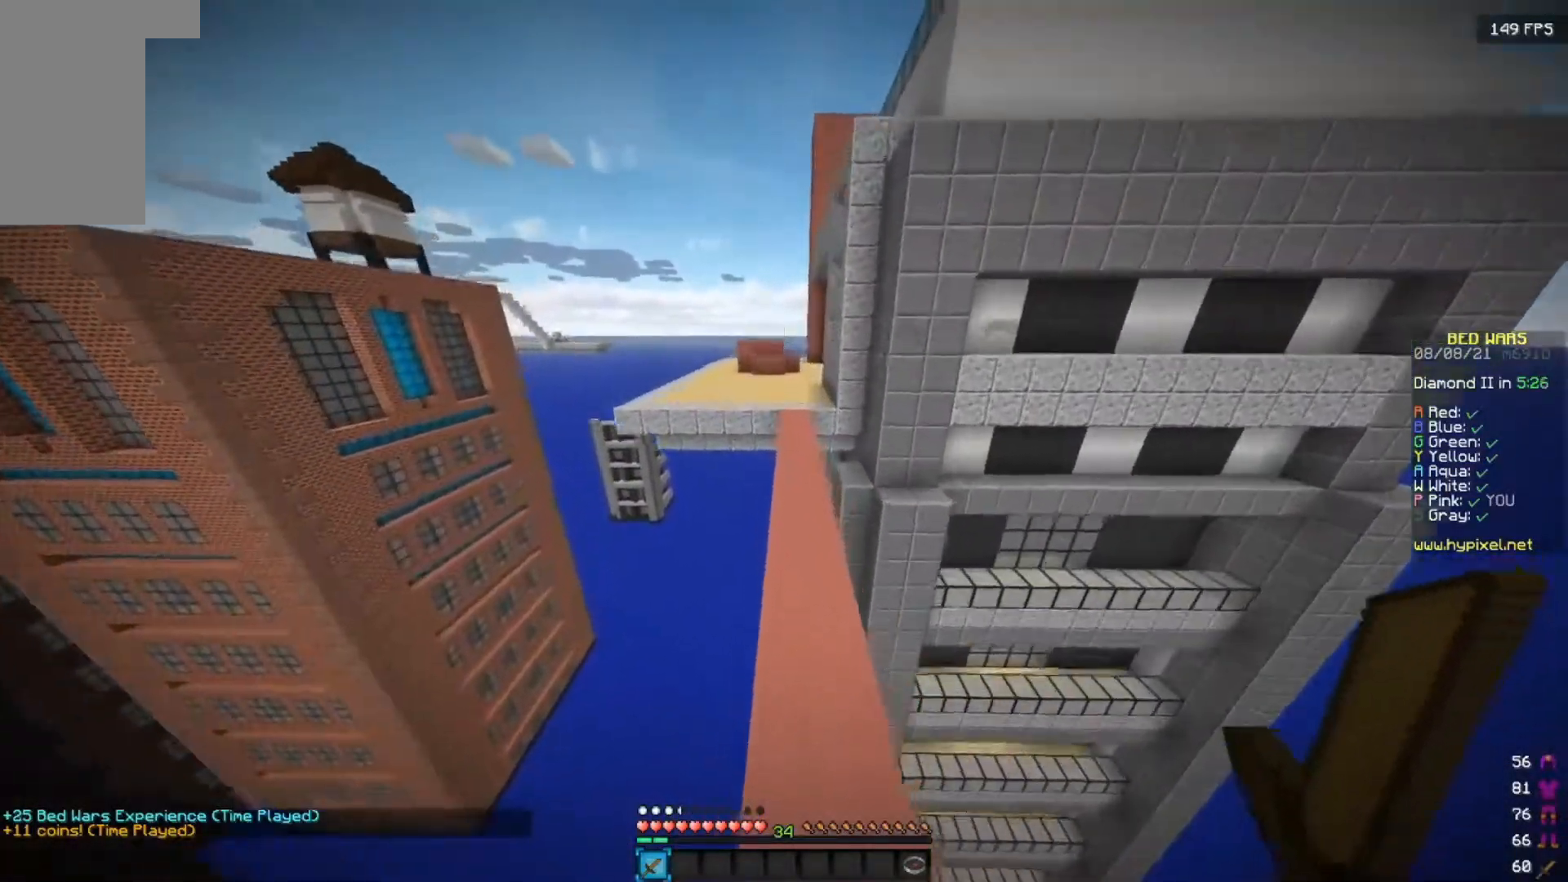
Gameplay with keyboard and mouse; each line is a JSON object with the keys and mouse buttons held at the frame after it. "events" lists presses ("down") and releases ("up") of "a", "d", "s", "w", "mouse_left" and "mouse_right" between this image and that frame as [ms after this image, input, new state], when the widget could be followed in between. "mouse_left", "mouse_right" = the "left", "right" buttons of the "mouse" list. No other keys are recorded. Fast repeated clicks can show as one long hold. Mouse movement is not recorded.
{"keys": ["w"], "mouse": [], "events": []}
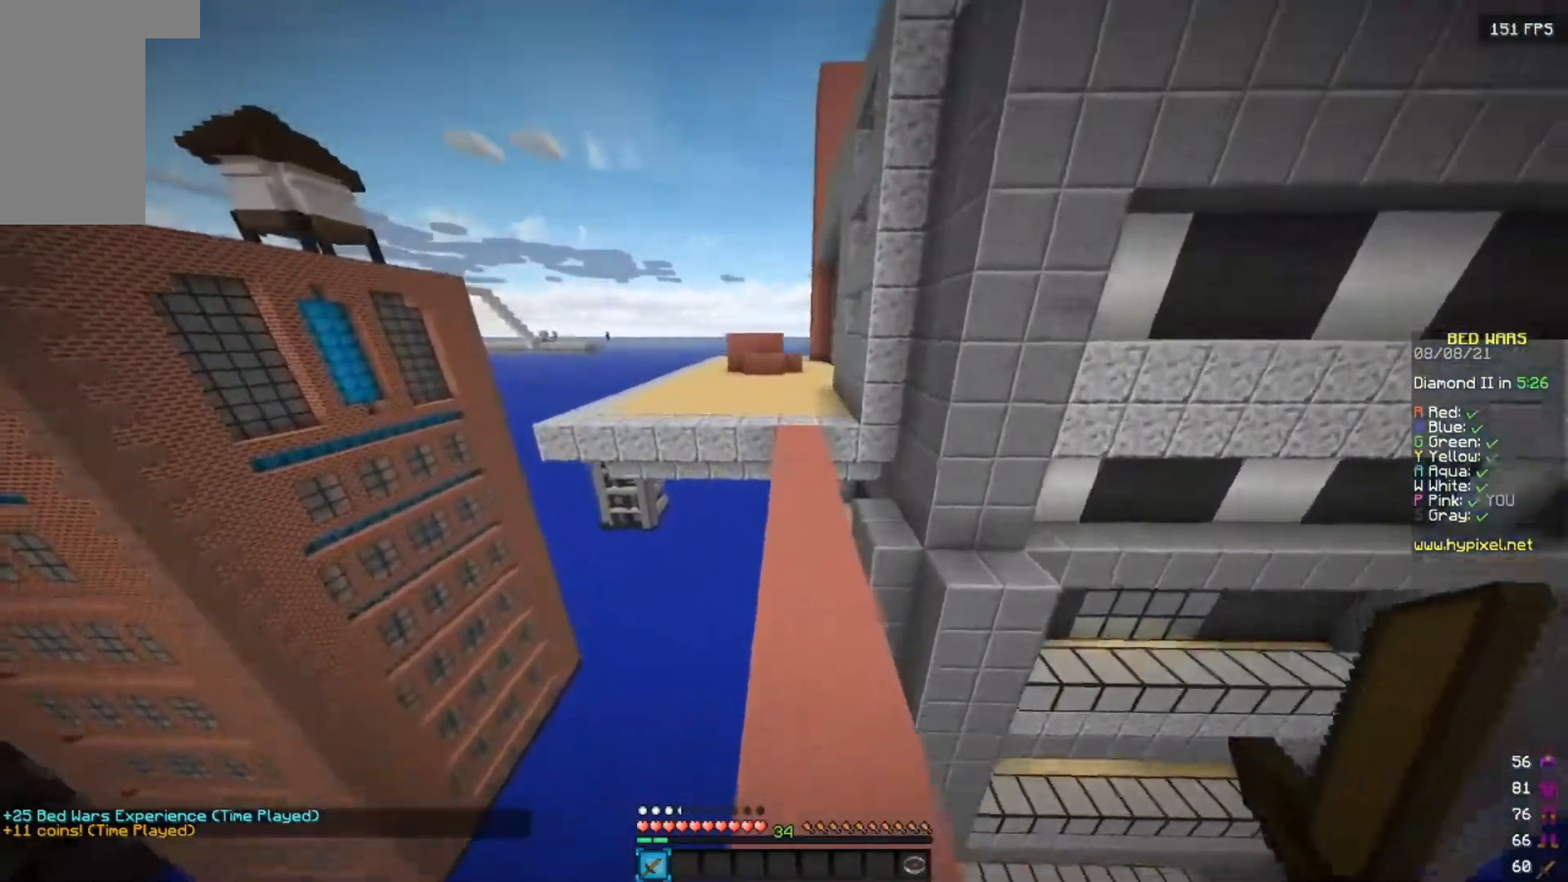
{"keys": ["w"], "mouse": [], "events": []}
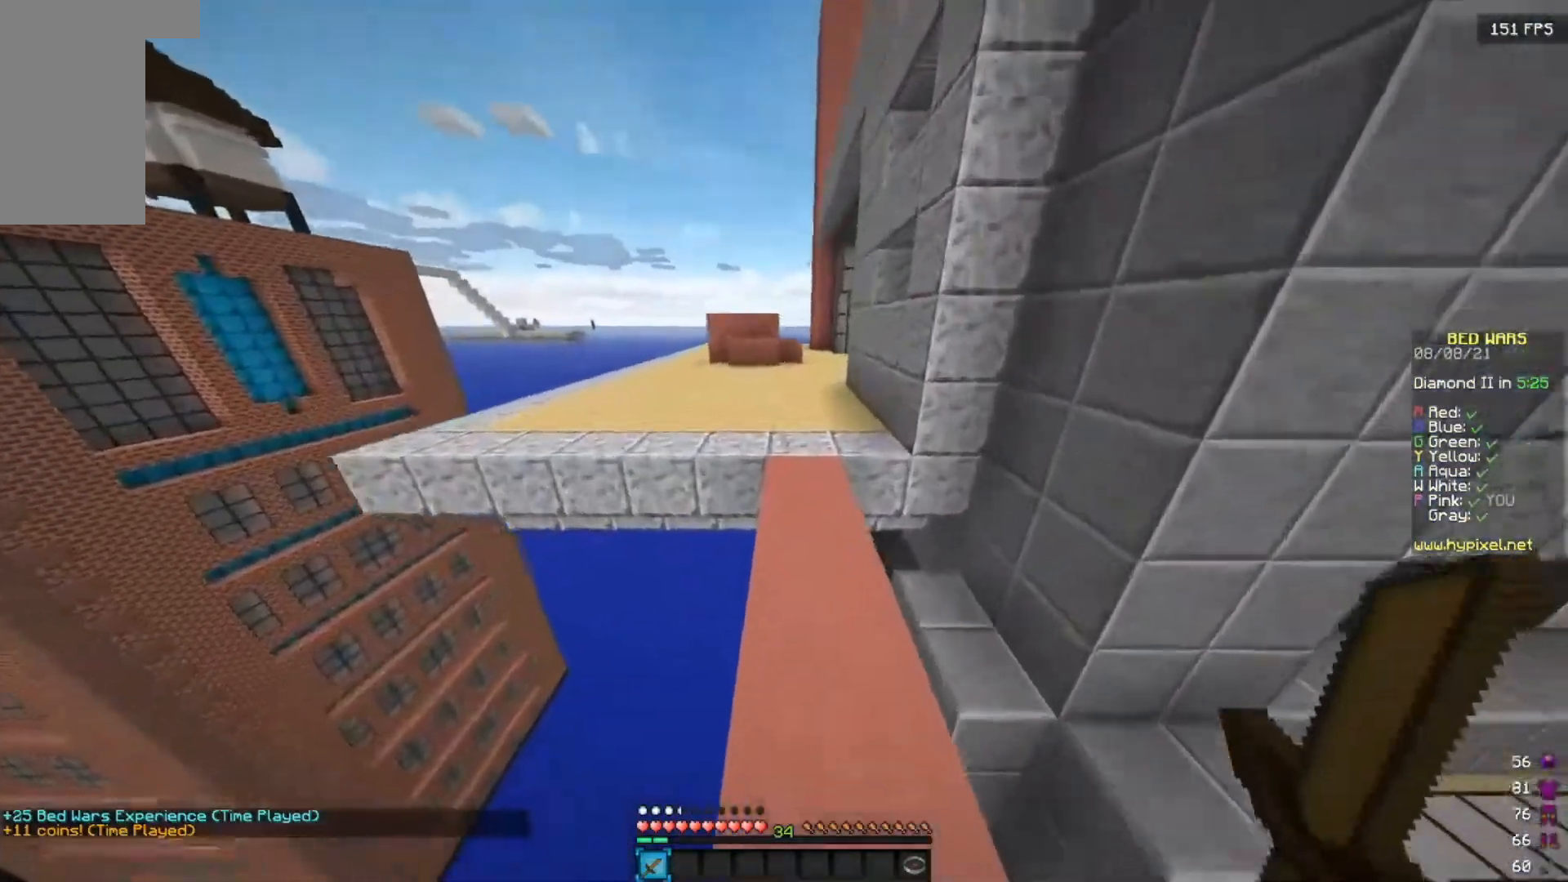
{"keys": ["a"], "mouse": [], "events": [[350, "a", "down"], [433, "w", "up"]]}
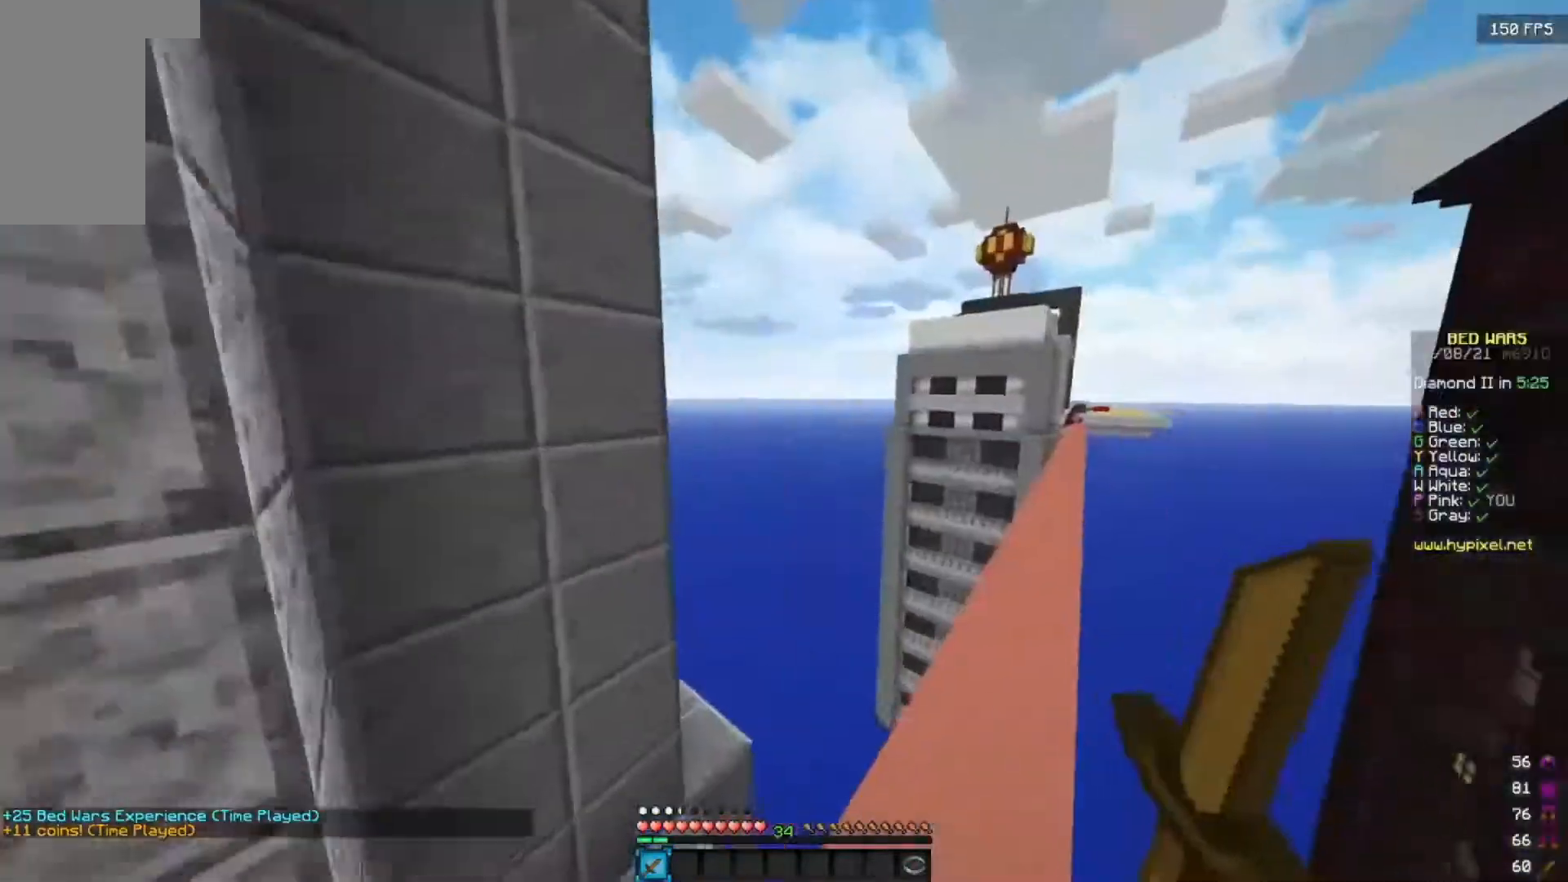
{"keys": ["s"], "mouse": [], "events": [[83, "s", "down"], [217, "a", "up"], [283, "a", "down"], [400, "a", "up"]]}
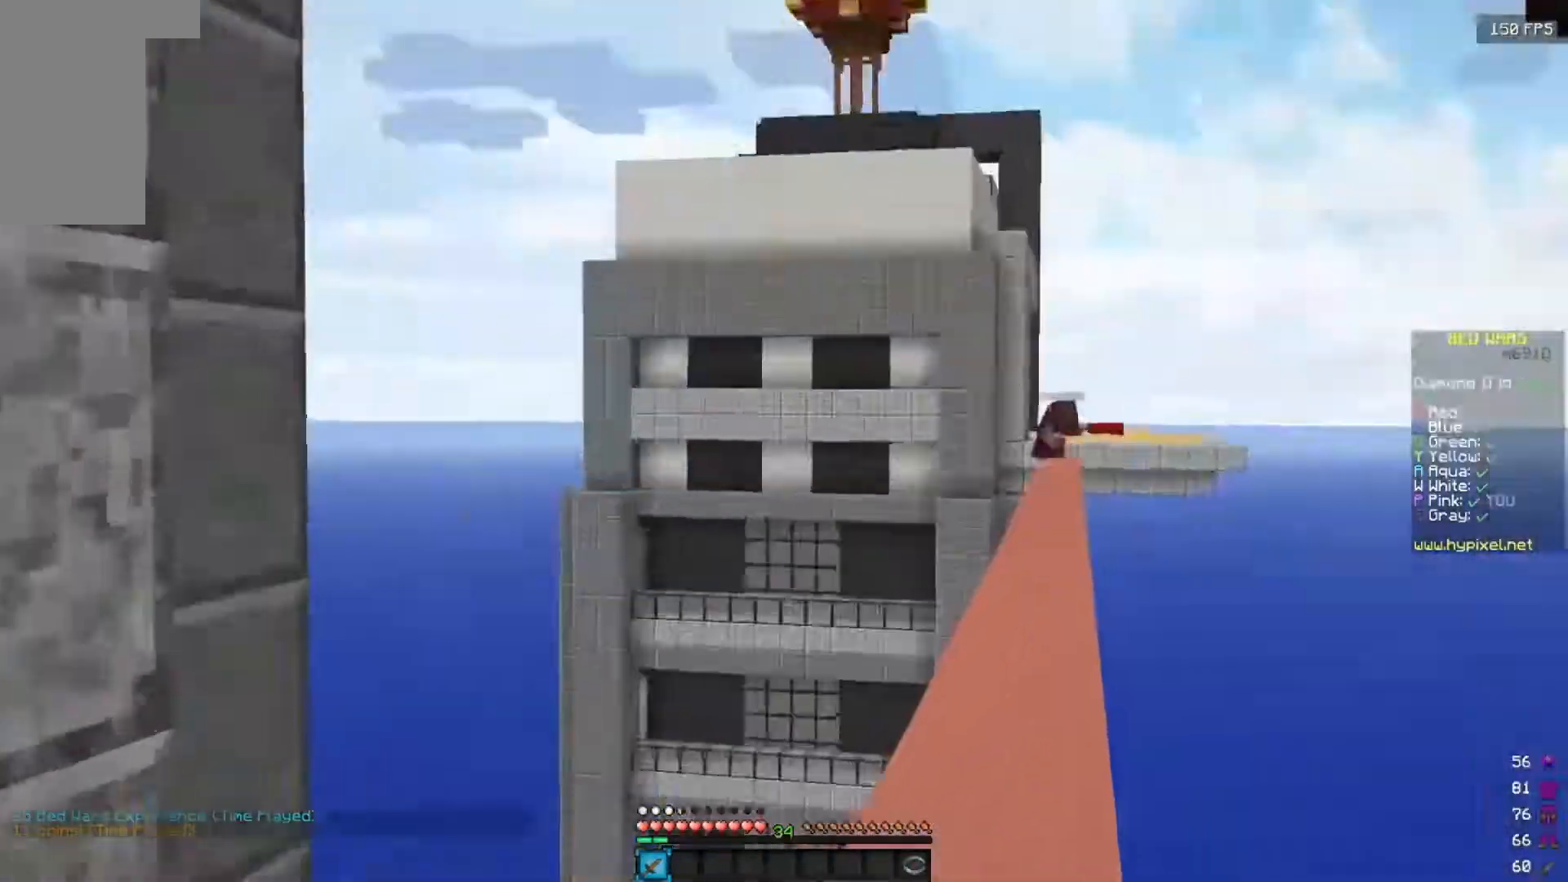
{"keys": ["a", "w"], "mouse": [], "events": [[417, "s", "up"], [450, "a", "down"], [483, "w", "down"]]}
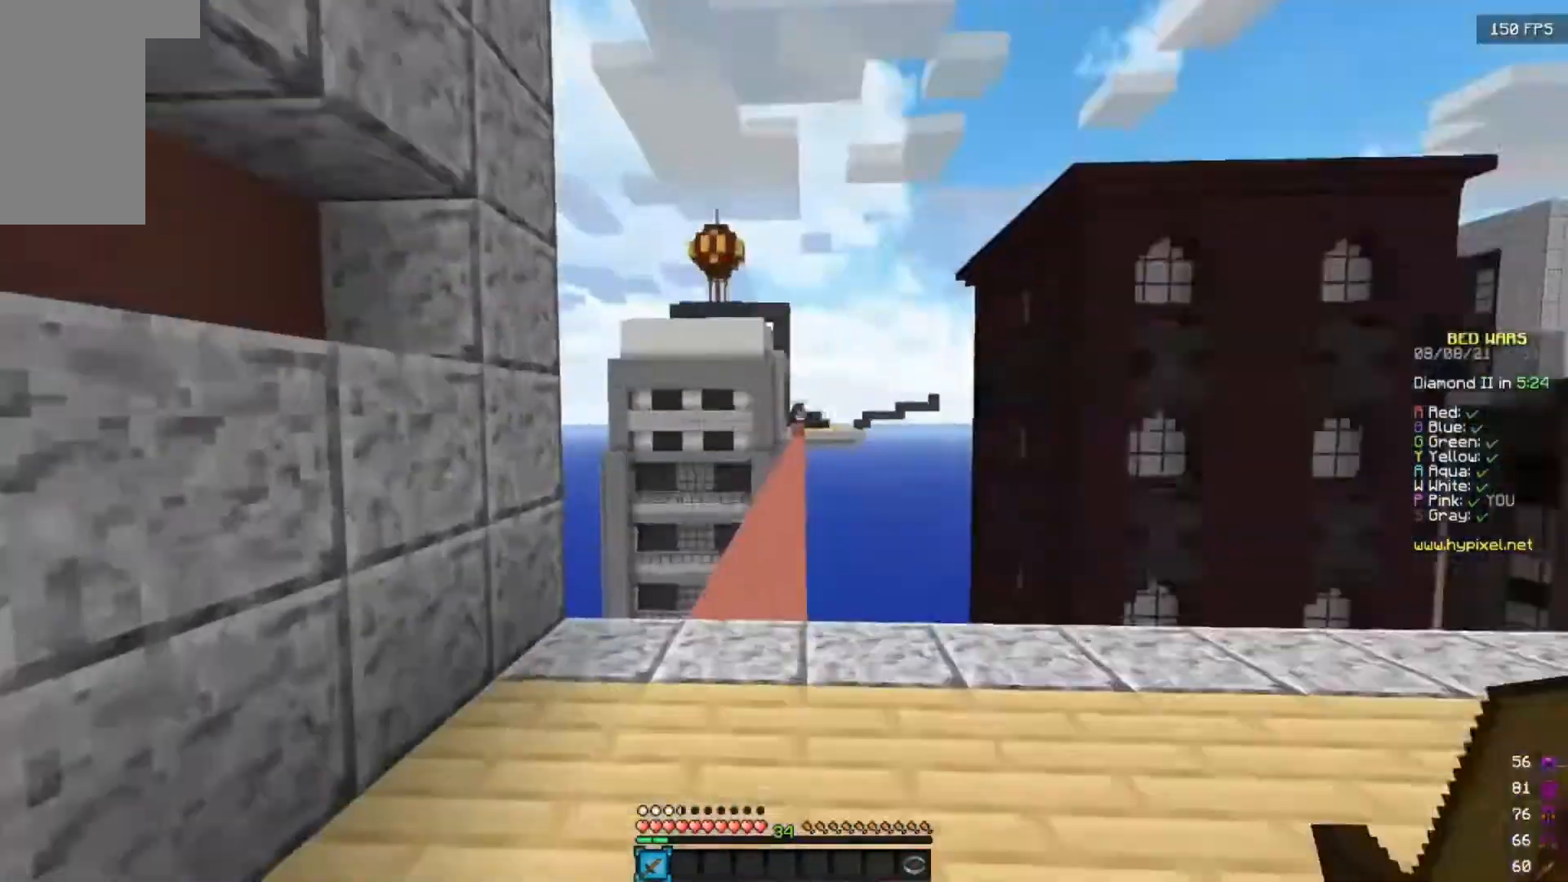
{"keys": ["w"], "mouse": [], "events": [[200, "a", "up"]]}
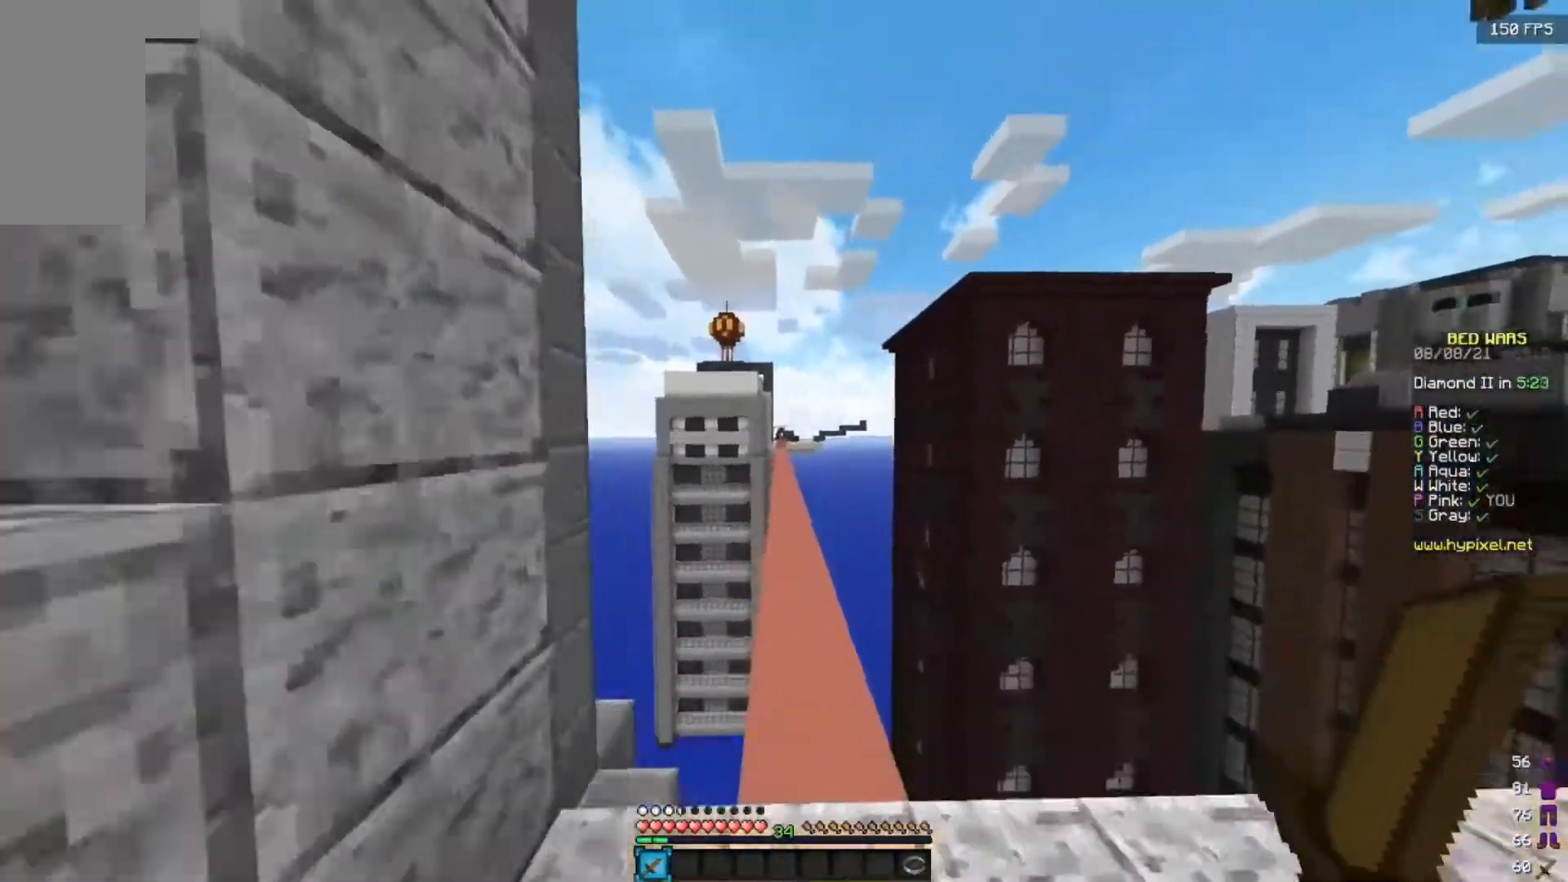
{"keys": ["w"], "mouse": [], "events": [[167, "d", "down"], [283, "d", "up"]]}
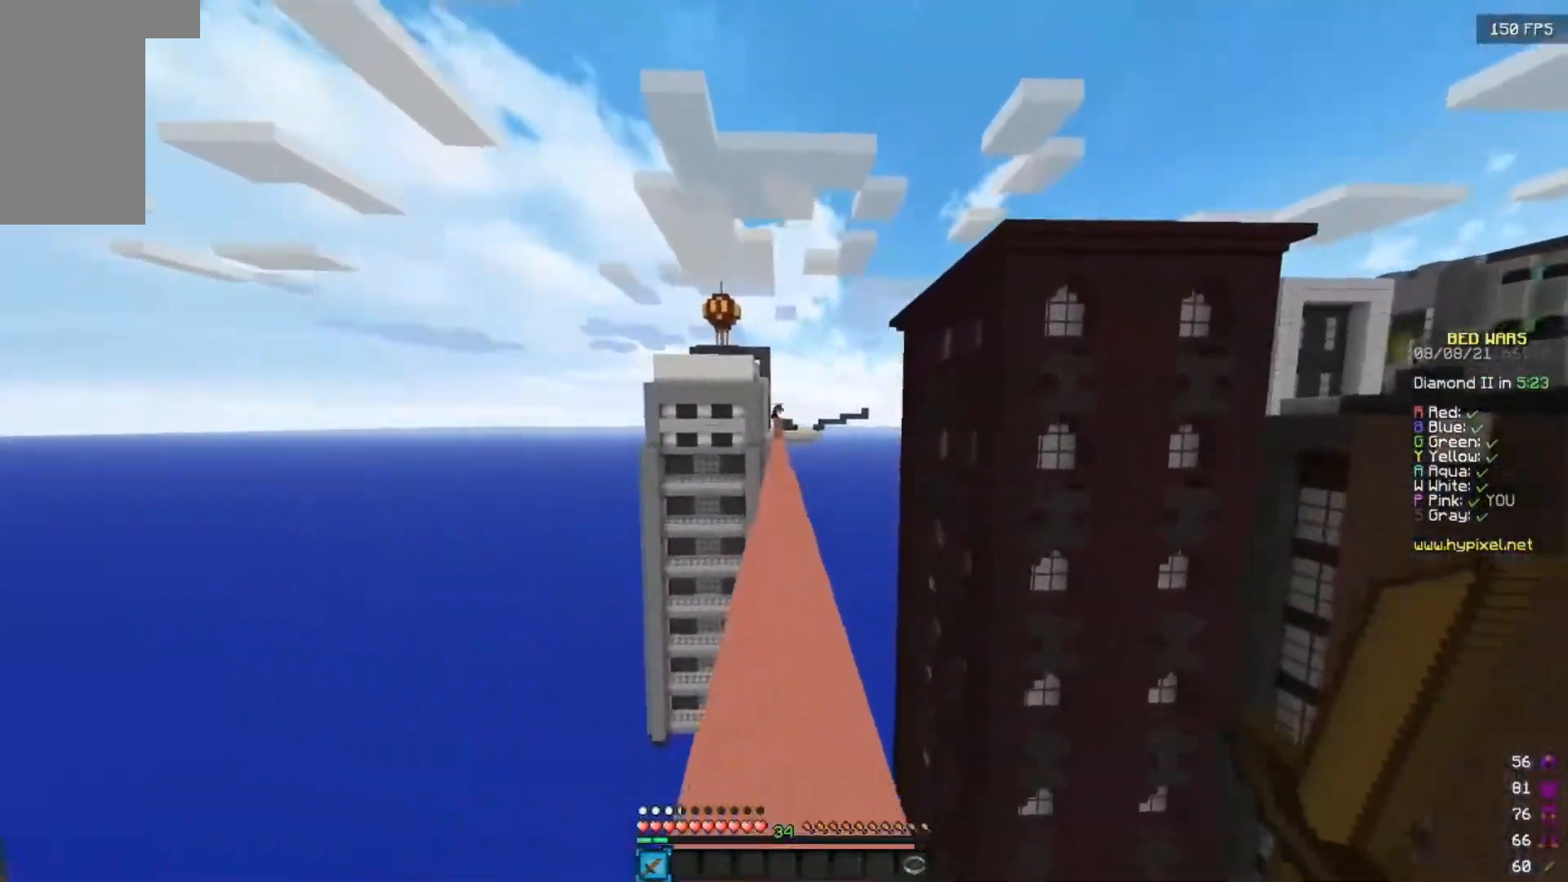
{"keys": [], "mouse": [], "events": [[400, "w", "up"]]}
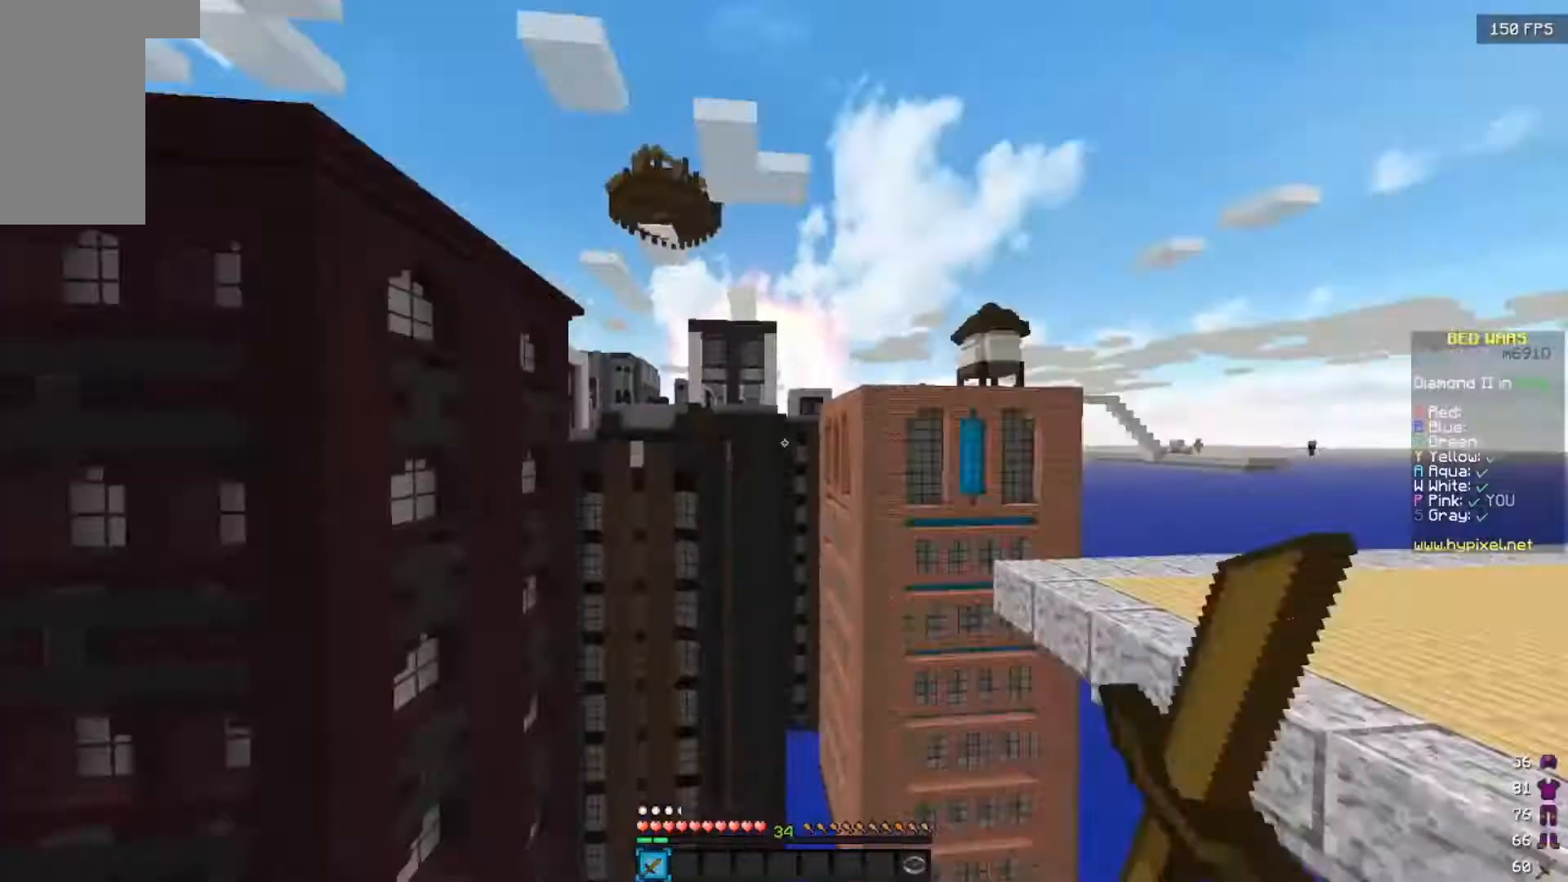
{"keys": [], "mouse": [], "events": []}
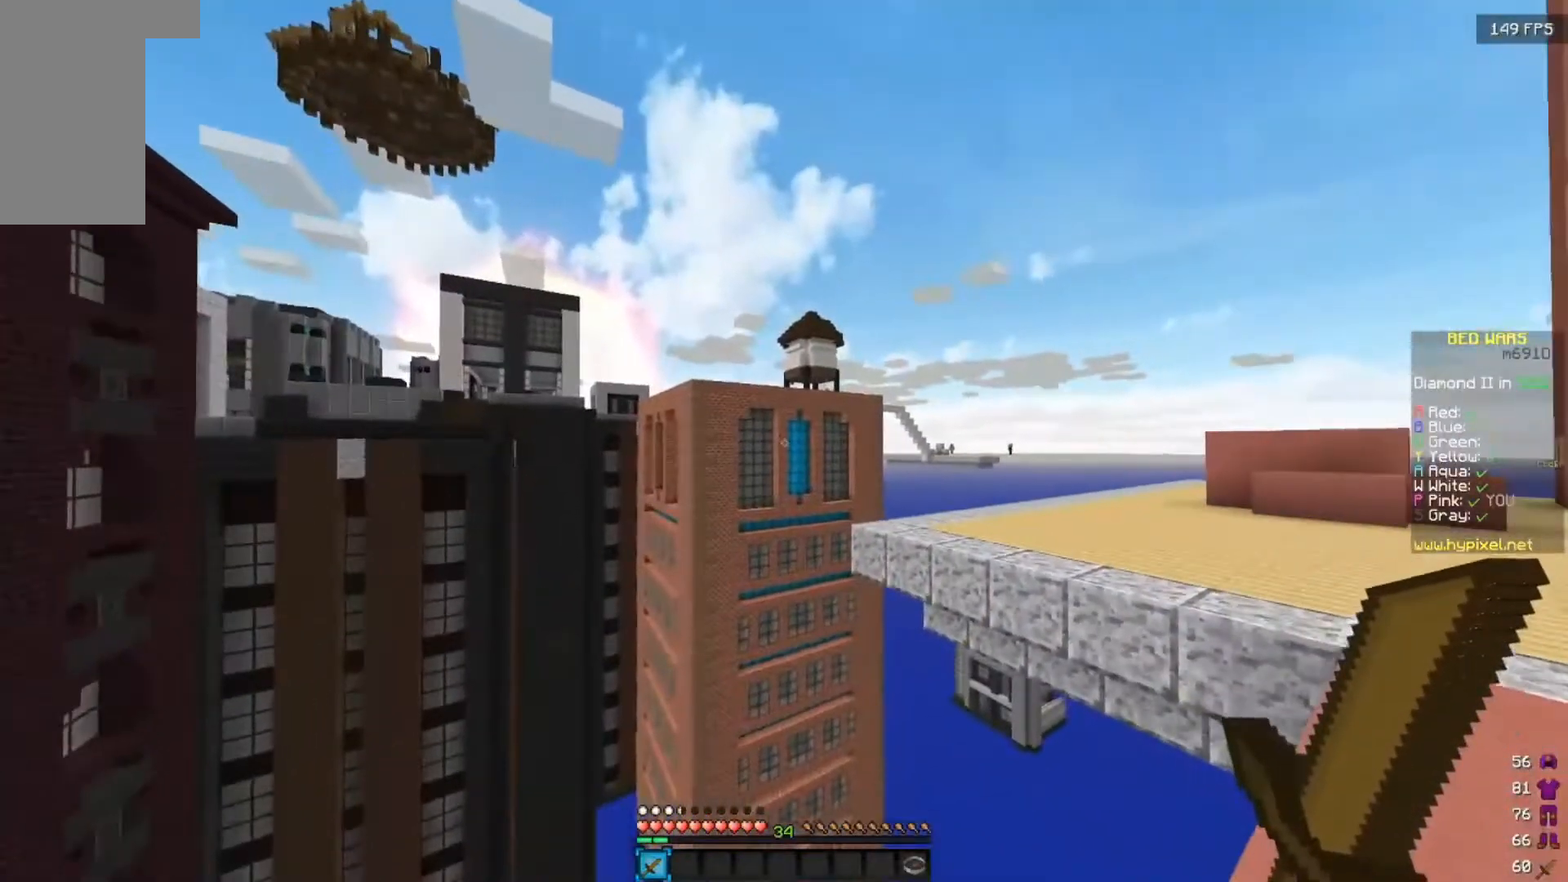
{"keys": [], "mouse": [], "events": []}
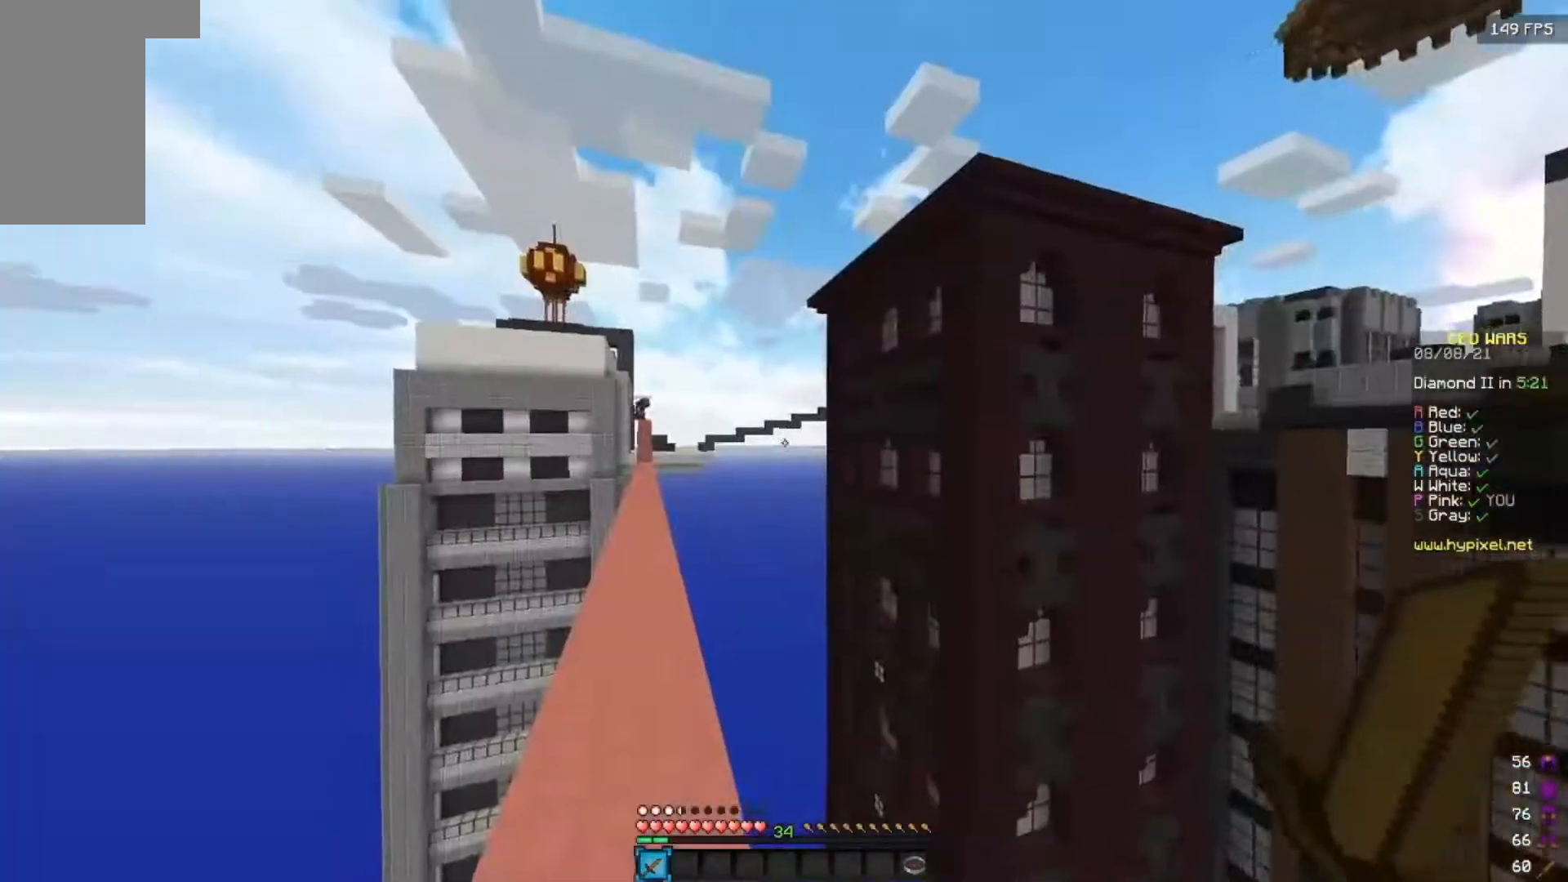
{"keys": ["w"], "mouse": [], "events": [[100, "w", "down"], [250, "a", "down"], [383, "a", "up"]]}
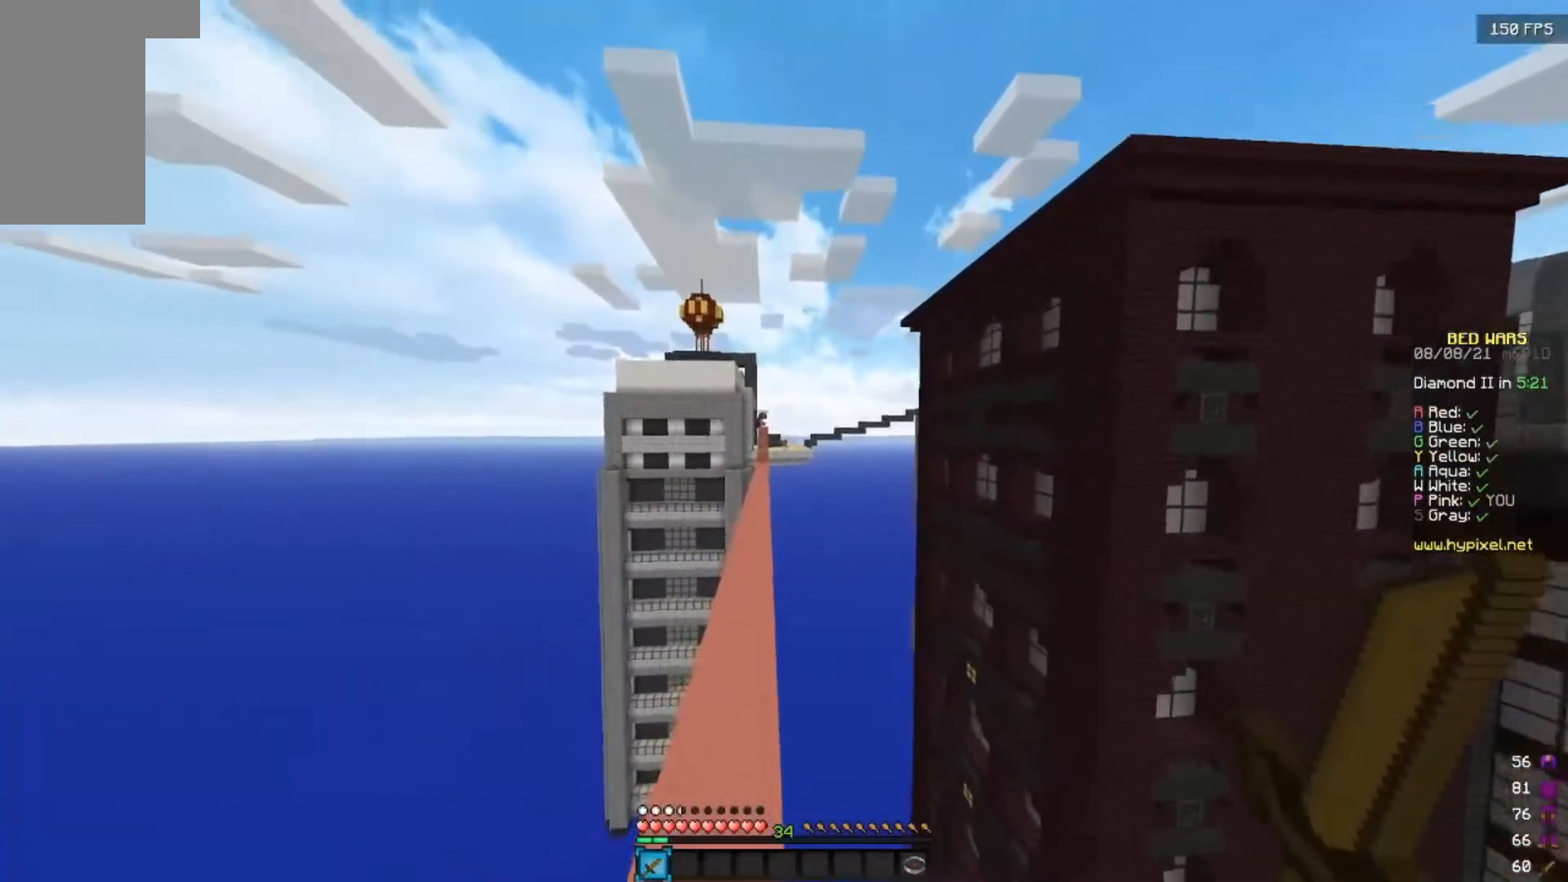
{"keys": ["a", "w"], "mouse": [], "events": [[50, "a", "down"], [150, "a", "up"], [450, "a", "down"]]}
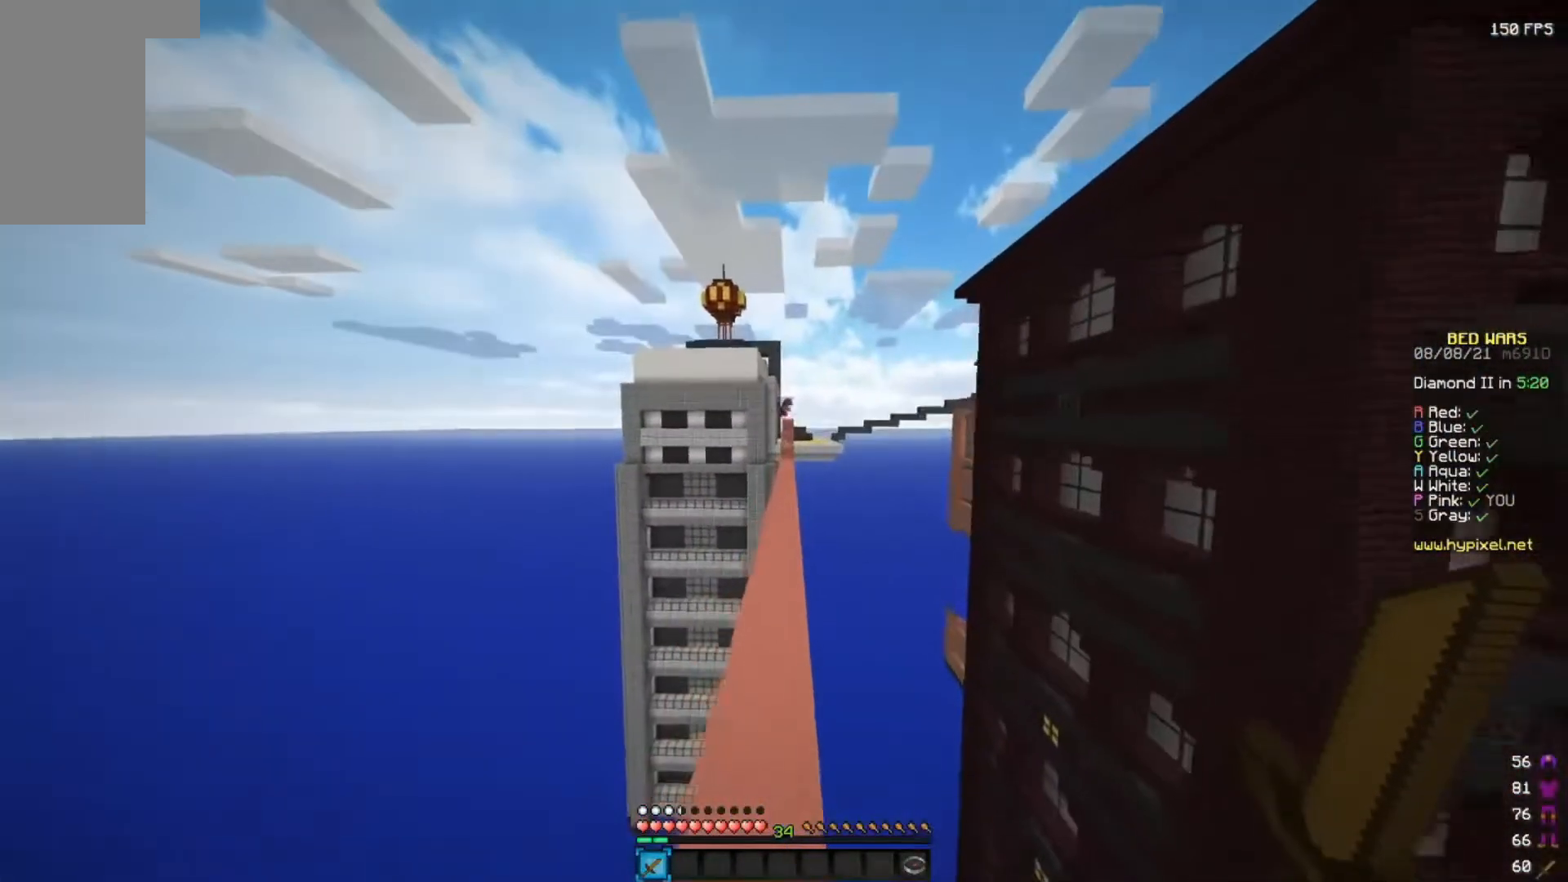
{"keys": ["d", "w"], "mouse": [], "events": [[50, "a", "up"], [250, "mouse_left", "down"], [350, "mouse_left", "up"], [400, "mouse_left", "down"], [483, "d", "down"], [500, "mouse_left", "up"]]}
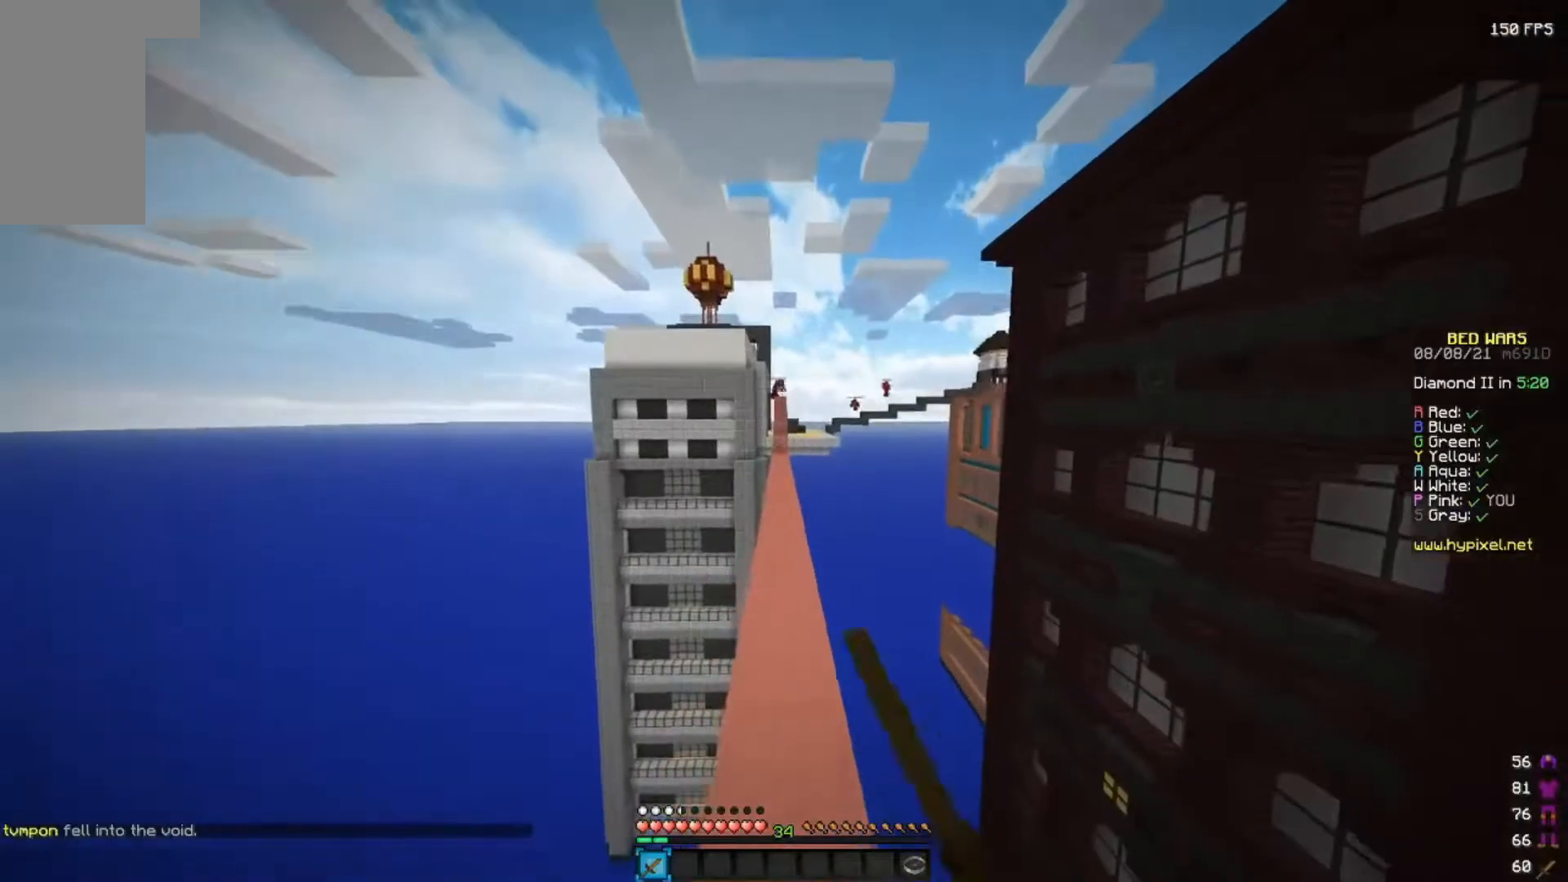
{"keys": ["w"], "mouse": ["left"], "events": [[50, "d", "up"], [150, "mouse_left", "down"], [200, "a", "down"], [267, "a", "up"]]}
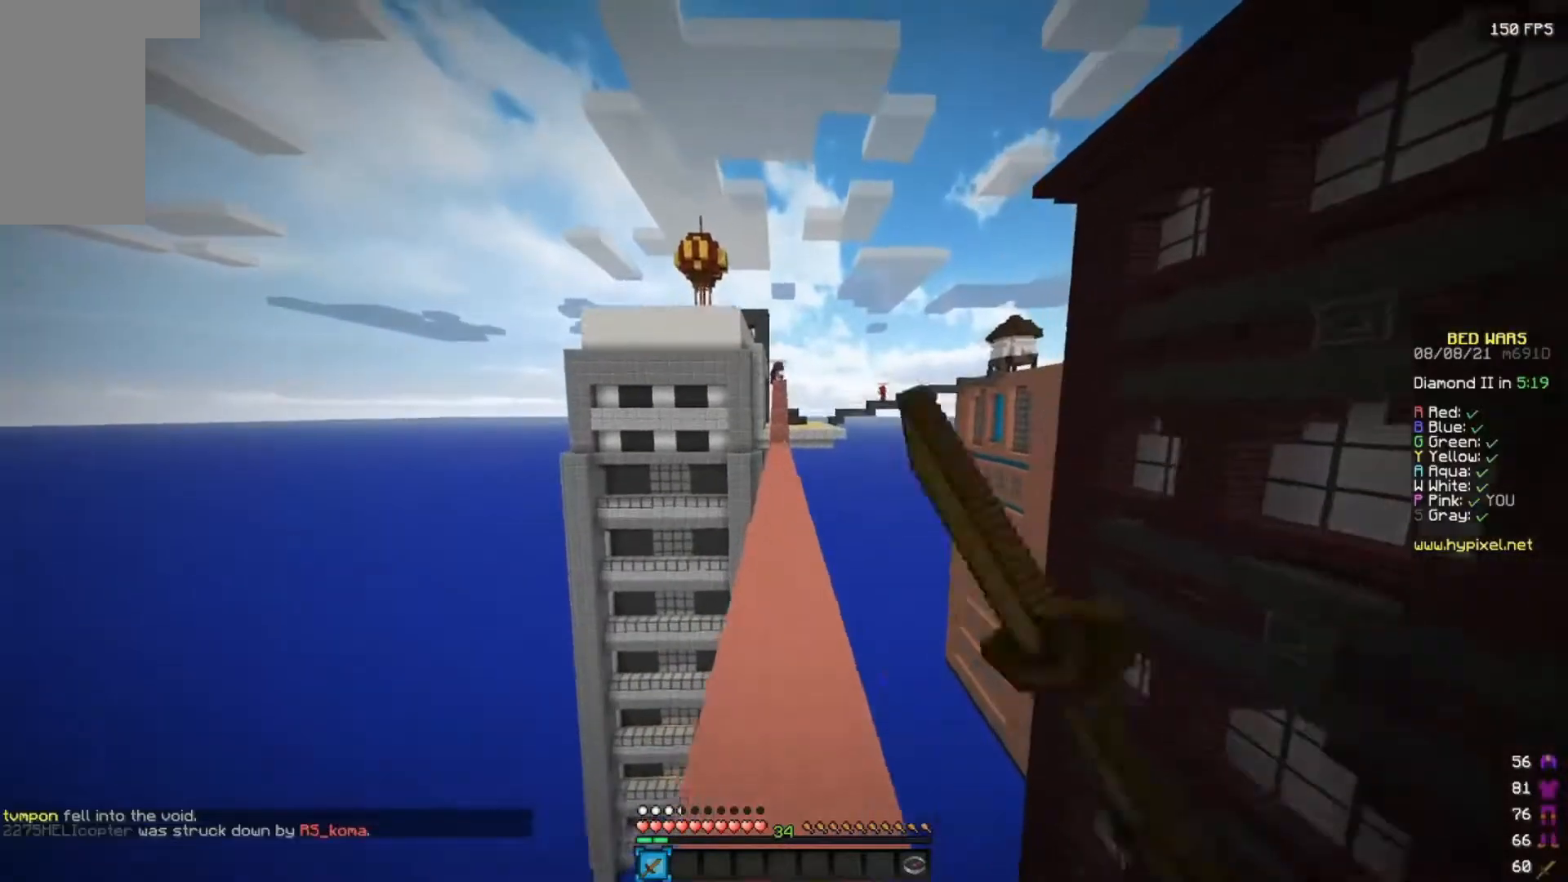
{"keys": ["w"], "mouse": ["left"], "events": []}
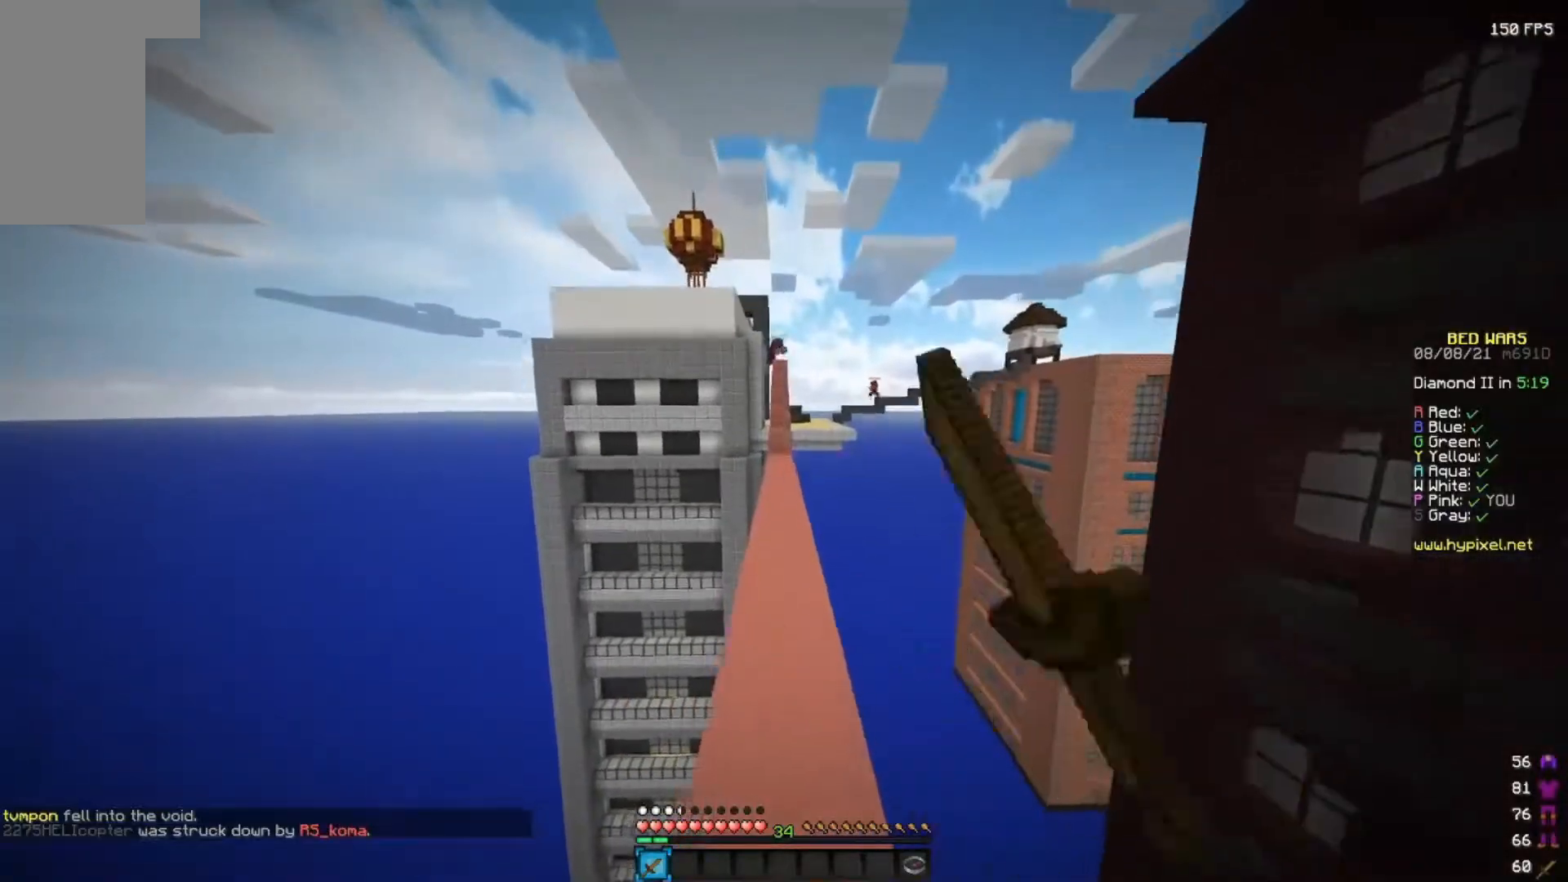
{"keys": ["w"], "mouse": ["left"], "events": []}
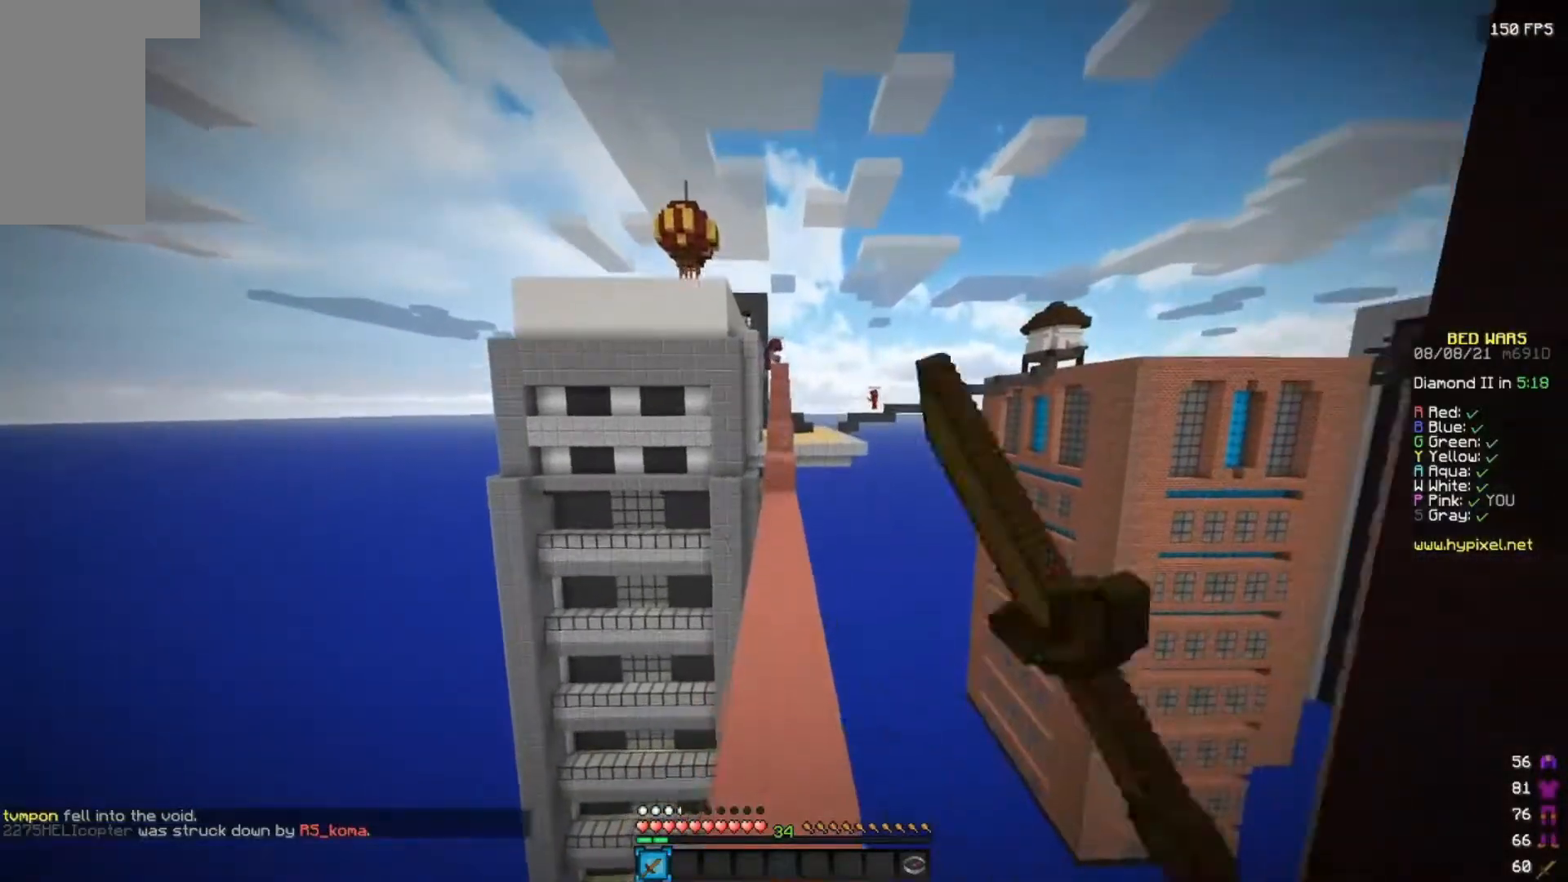
{"keys": ["w"], "mouse": ["left"], "events": [[50, "a", "down"], [167, "a", "up"]]}
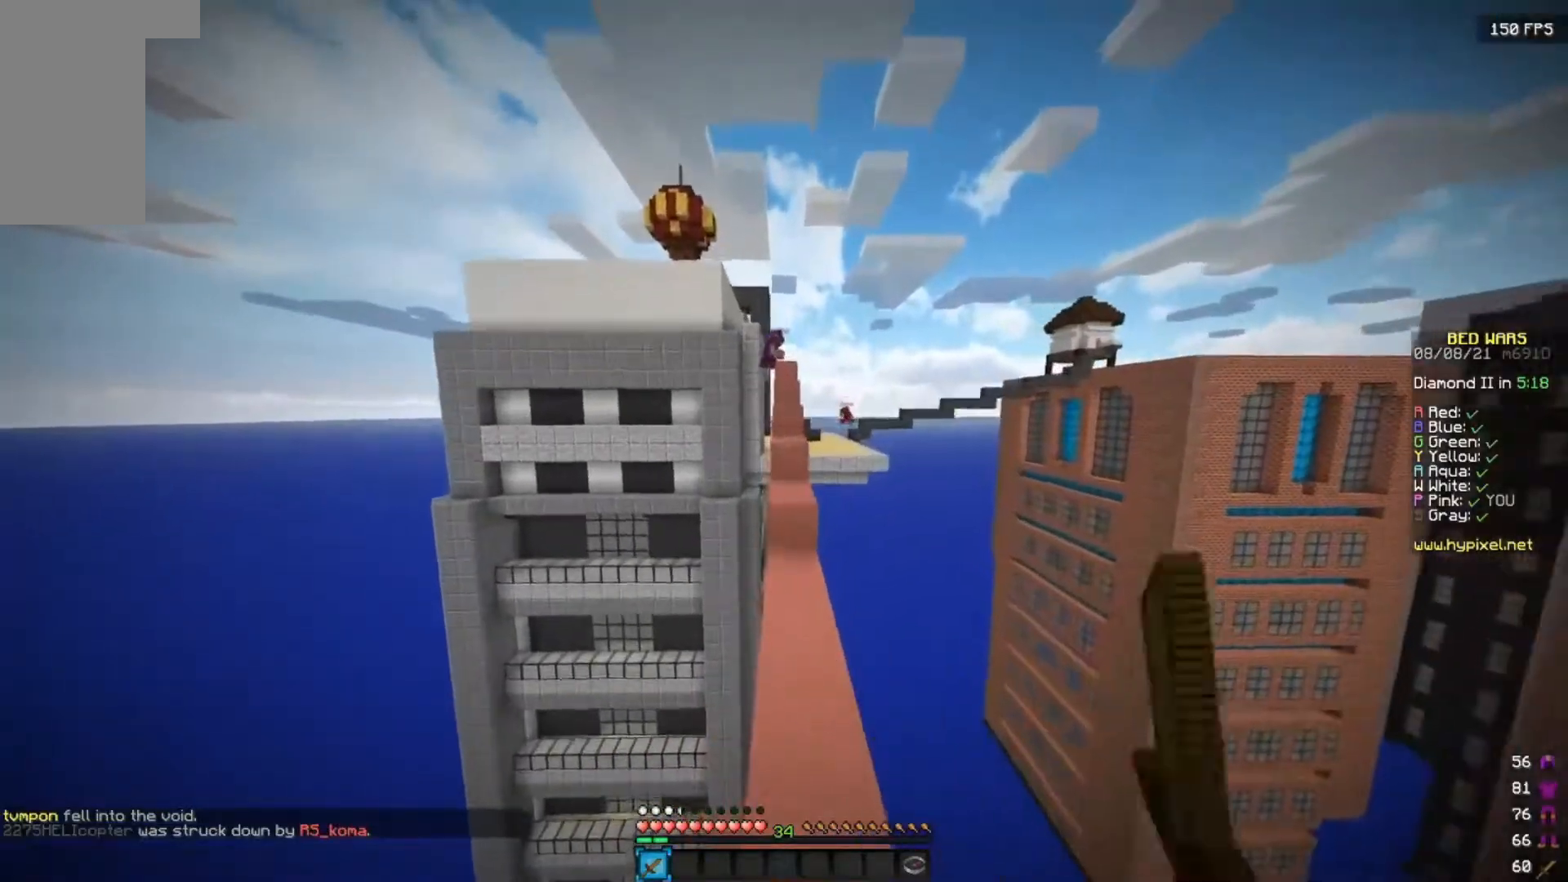
{"keys": ["w"], "mouse": ["left"], "events": [[367, "mouse_left", "up"], [500, "mouse_left", "down"]]}
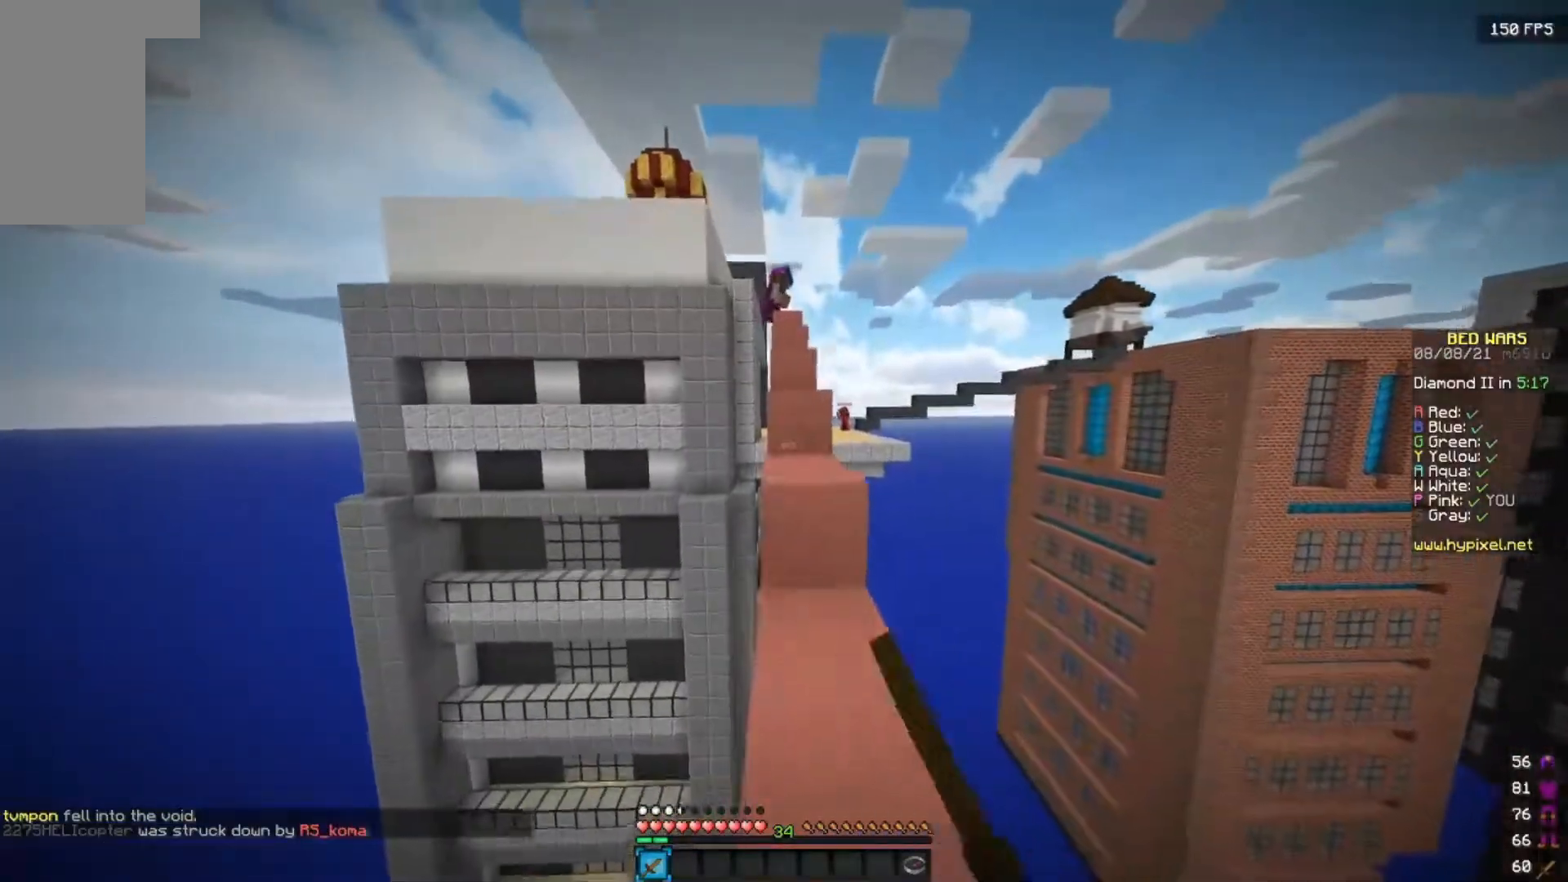
{"keys": ["w"], "mouse": [], "events": [[117, "mouse_left", "up"], [350, "mouse_left", "down"], [483, "mouse_left", "up"]]}
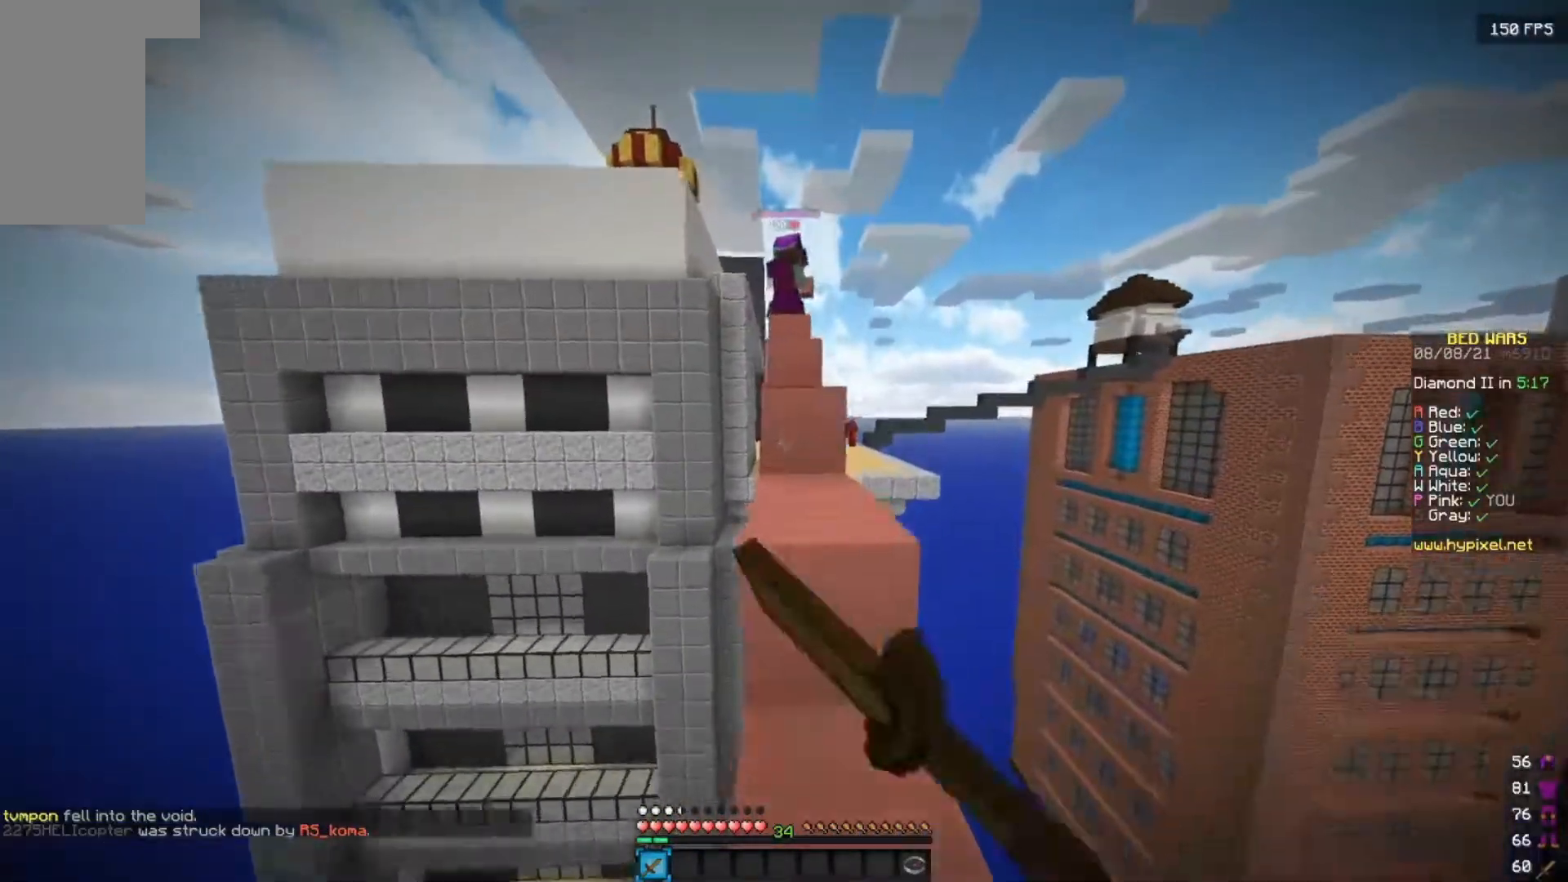
{"keys": ["w"], "mouse": [], "events": []}
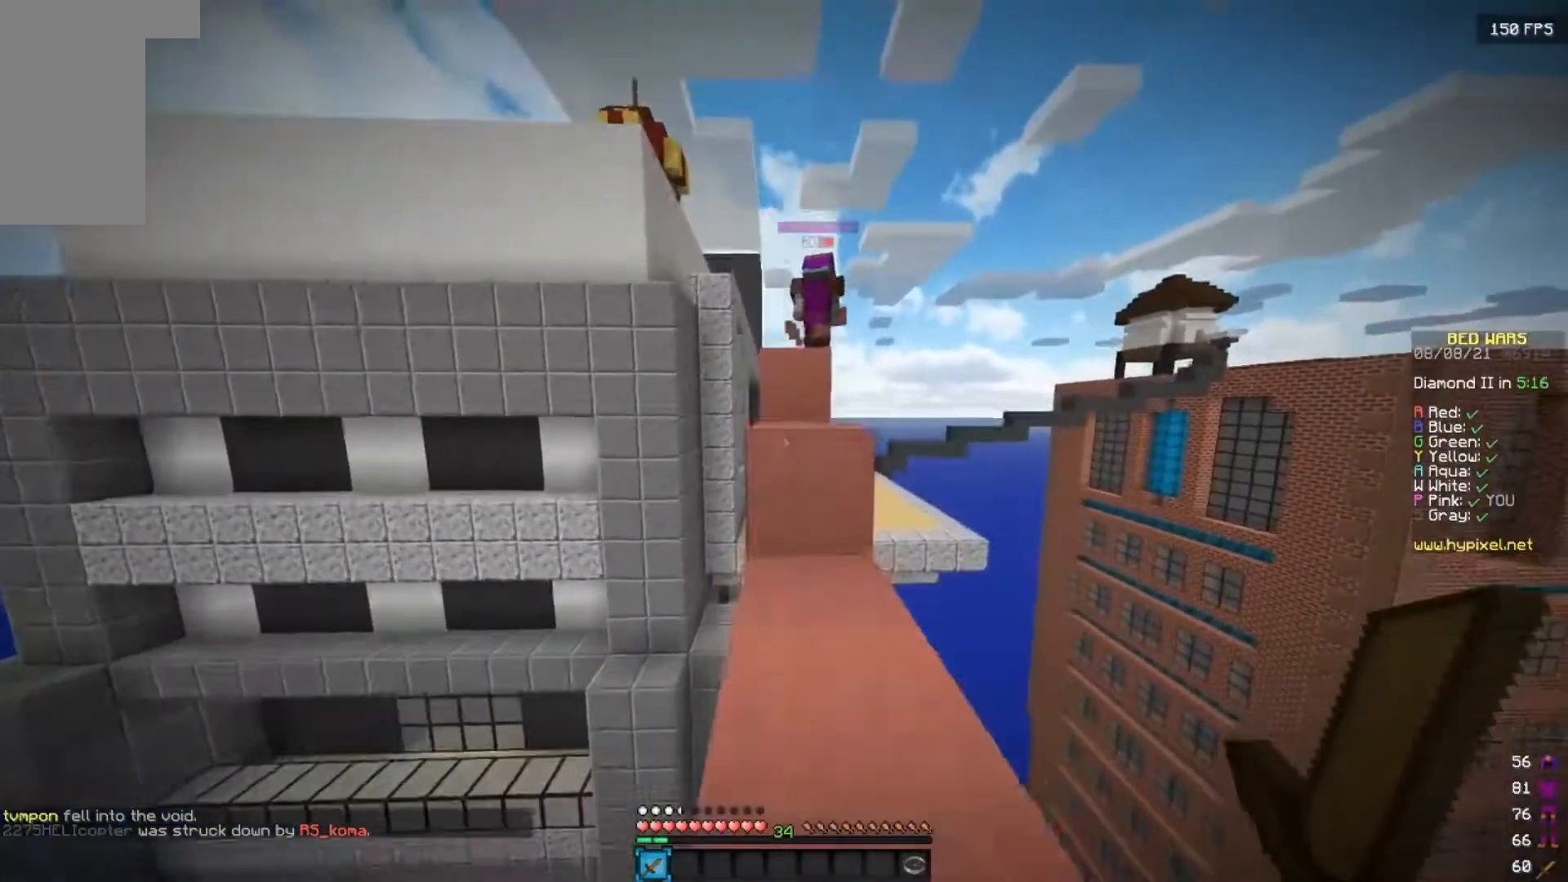
{"keys": [], "mouse": [], "events": [[133, "w", "up"]]}
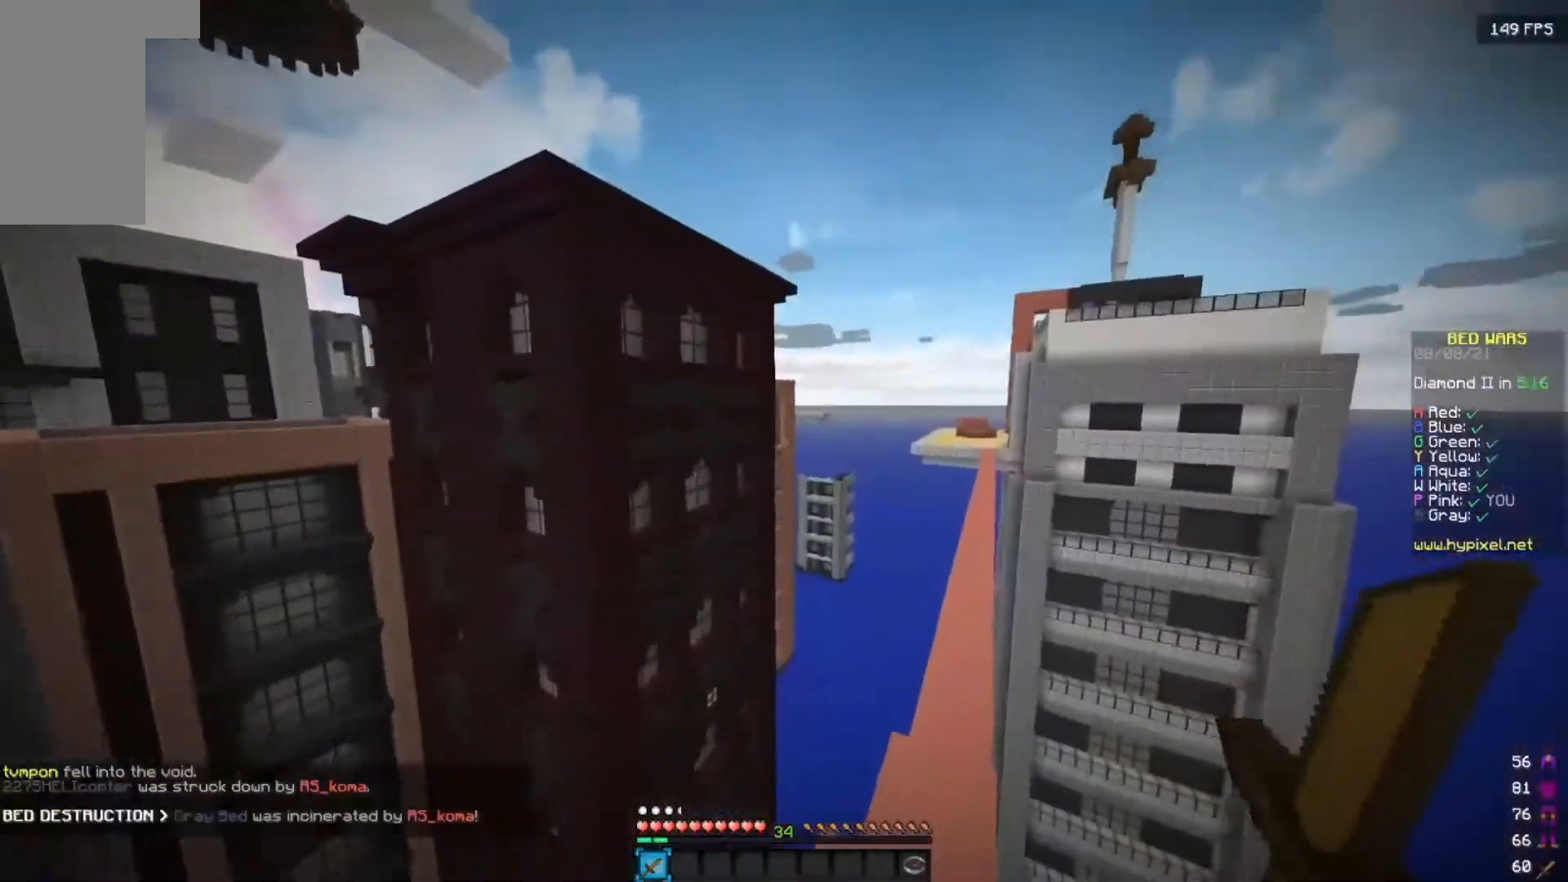
{"keys": ["d", "w"], "mouse": [], "events": [[233, "w", "down"], [417, "d", "down"]]}
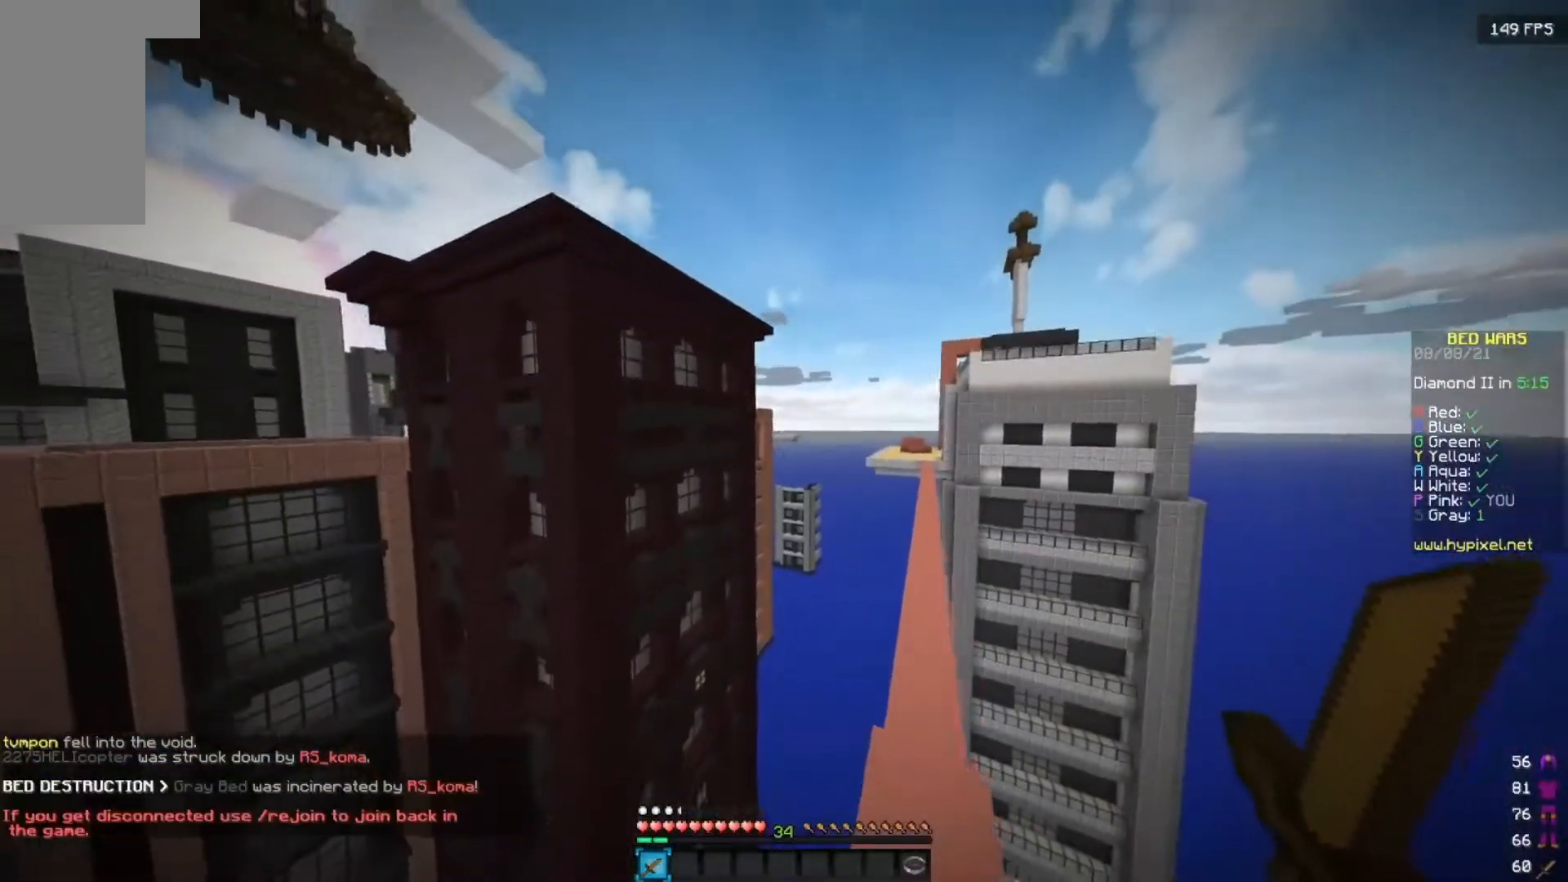
{"keys": [], "mouse": [], "events": [[83, "w", "up"], [100, "d", "up"]]}
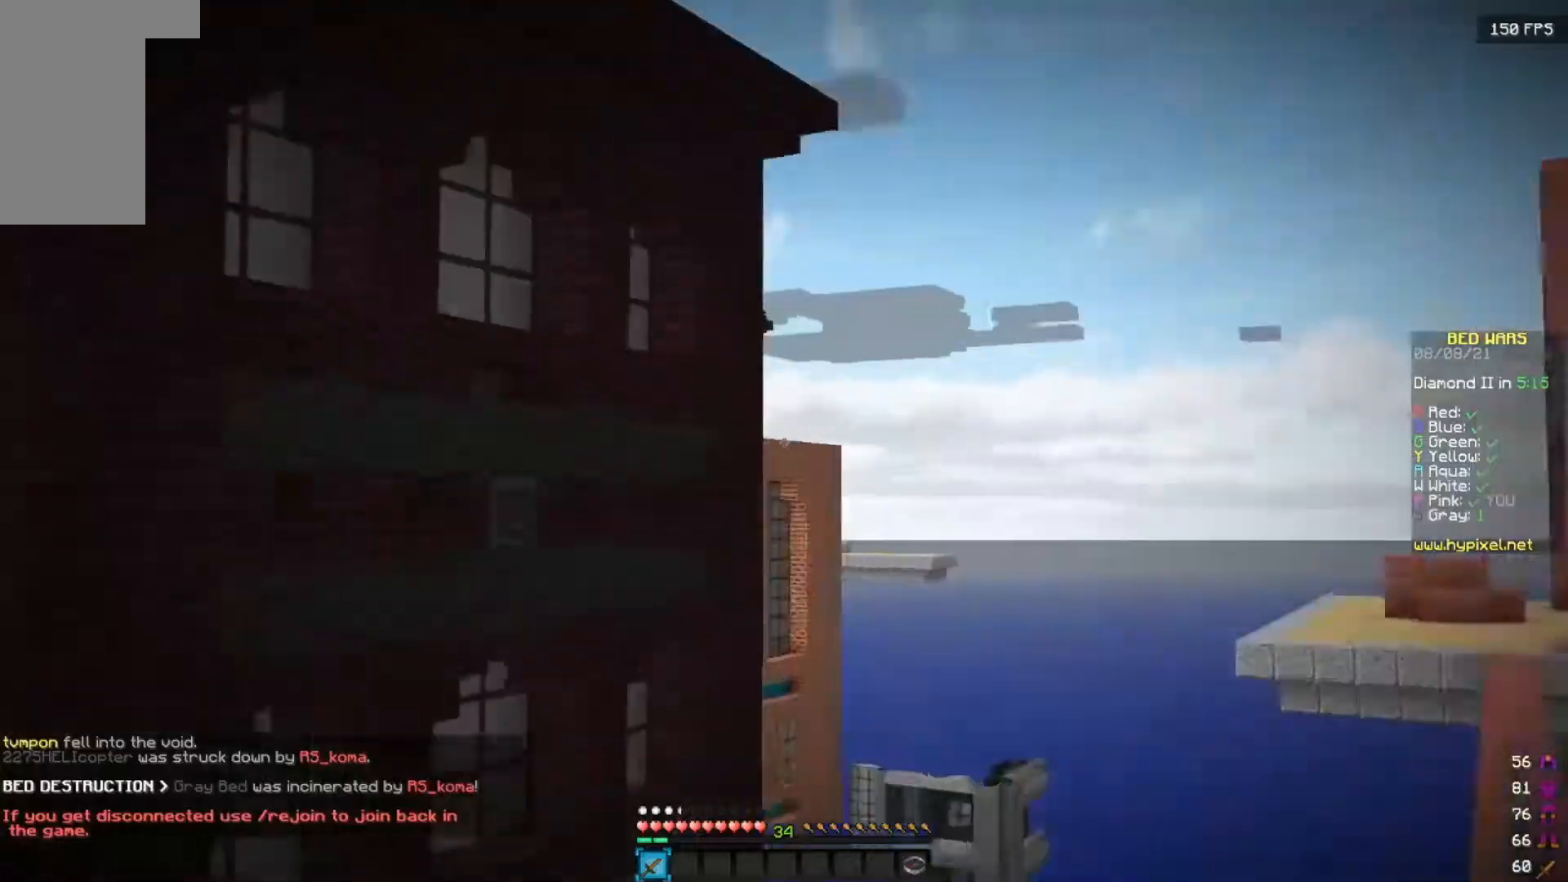
{"keys": [], "mouse": [], "events": []}
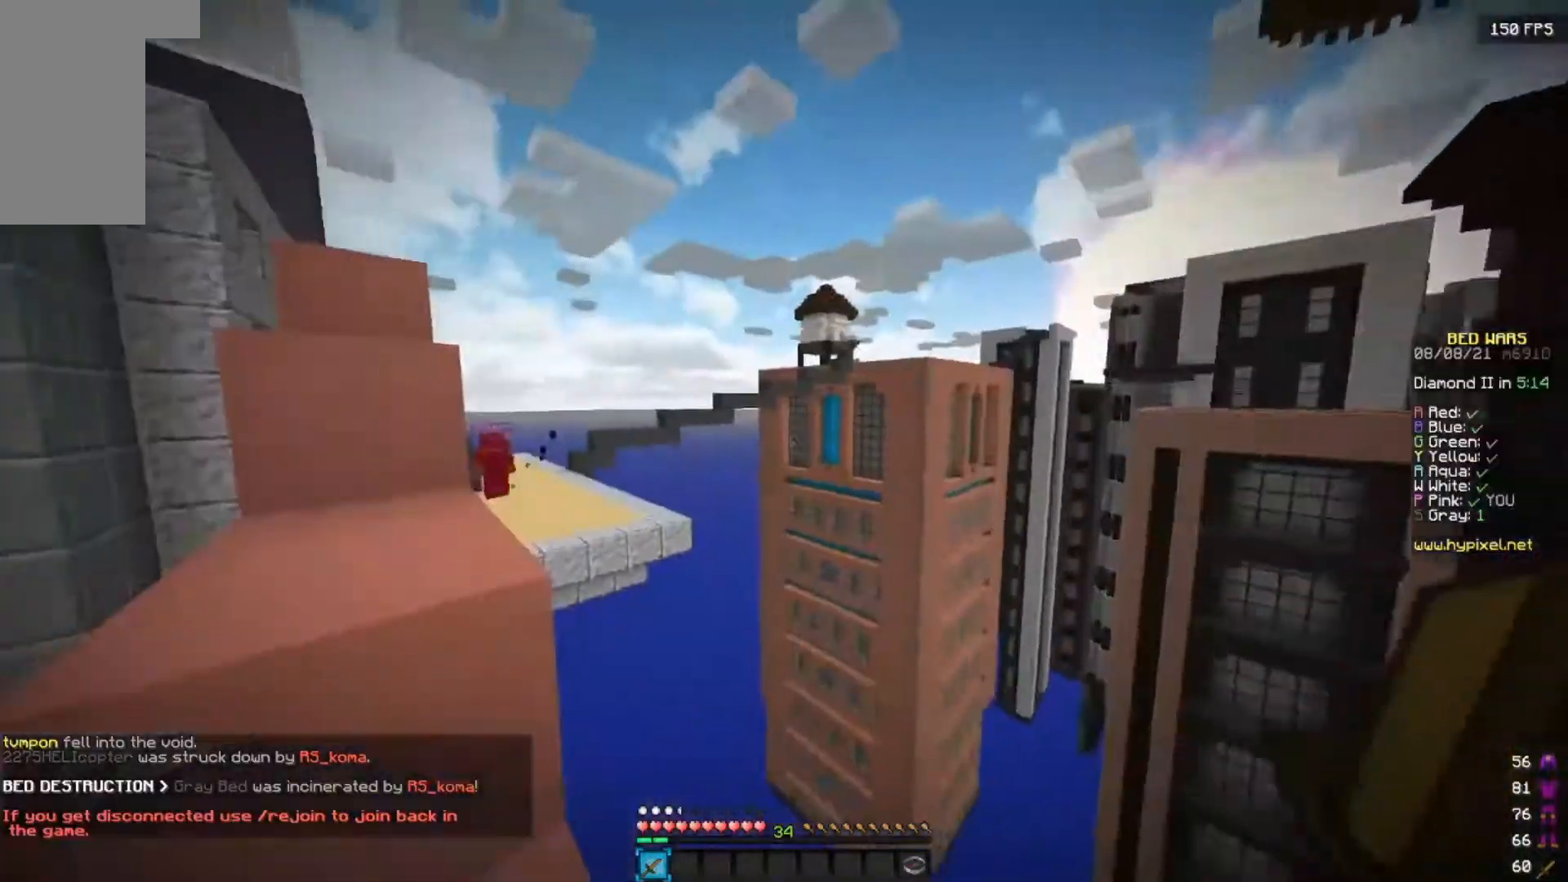
{"keys": ["a", "w"], "mouse": [], "events": [[217, "a", "down"], [233, "w", "down"], [300, "a", "up"], [400, "a", "down"]]}
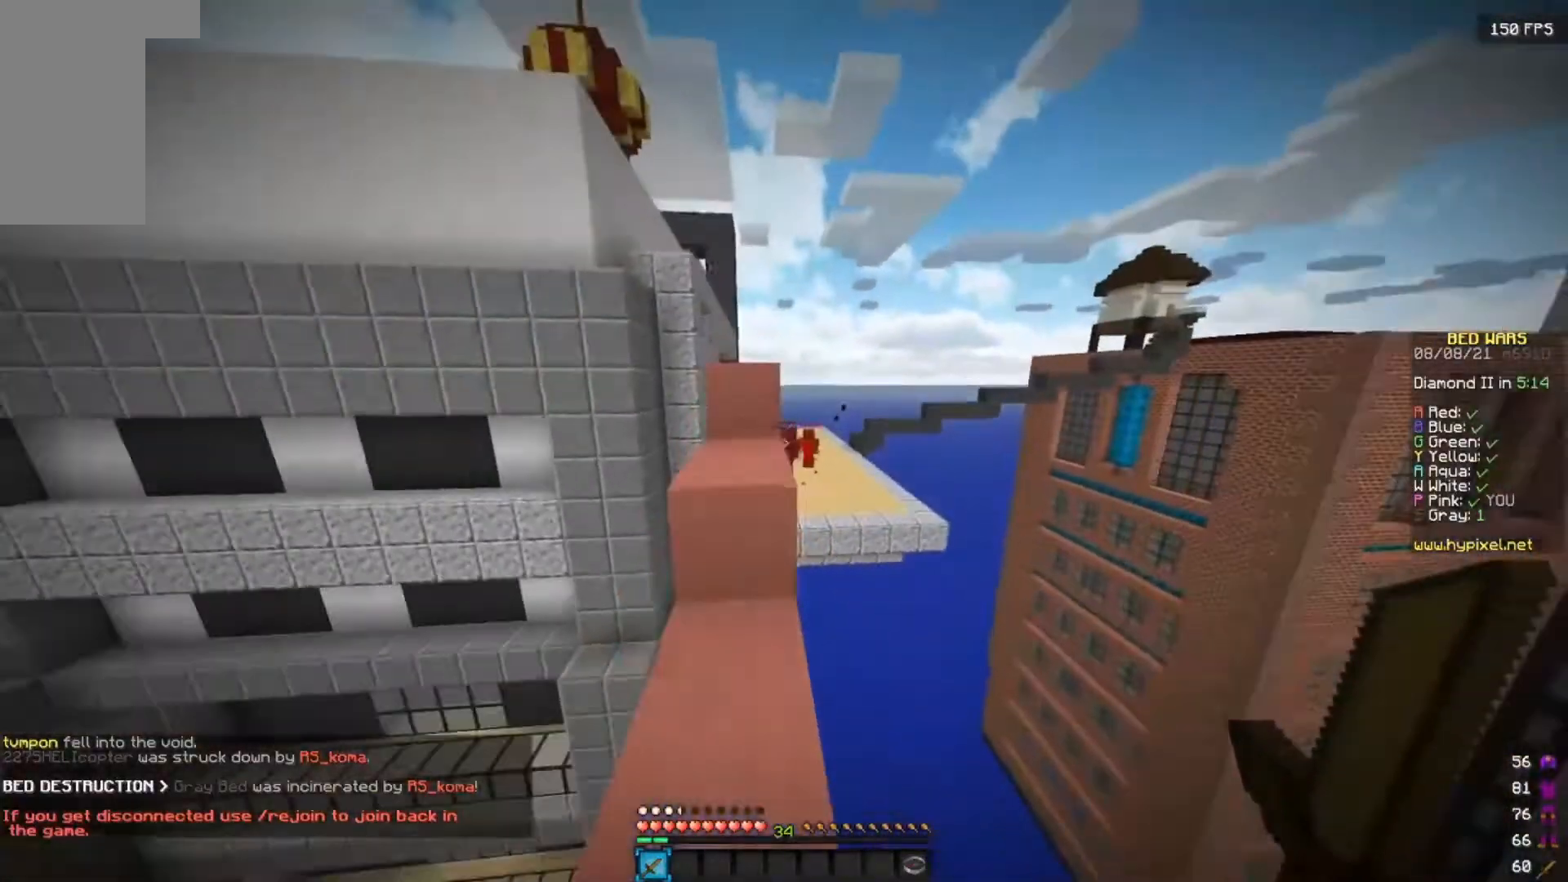
{"keys": ["w"], "mouse": [], "events": [[17, "a", "up"]]}